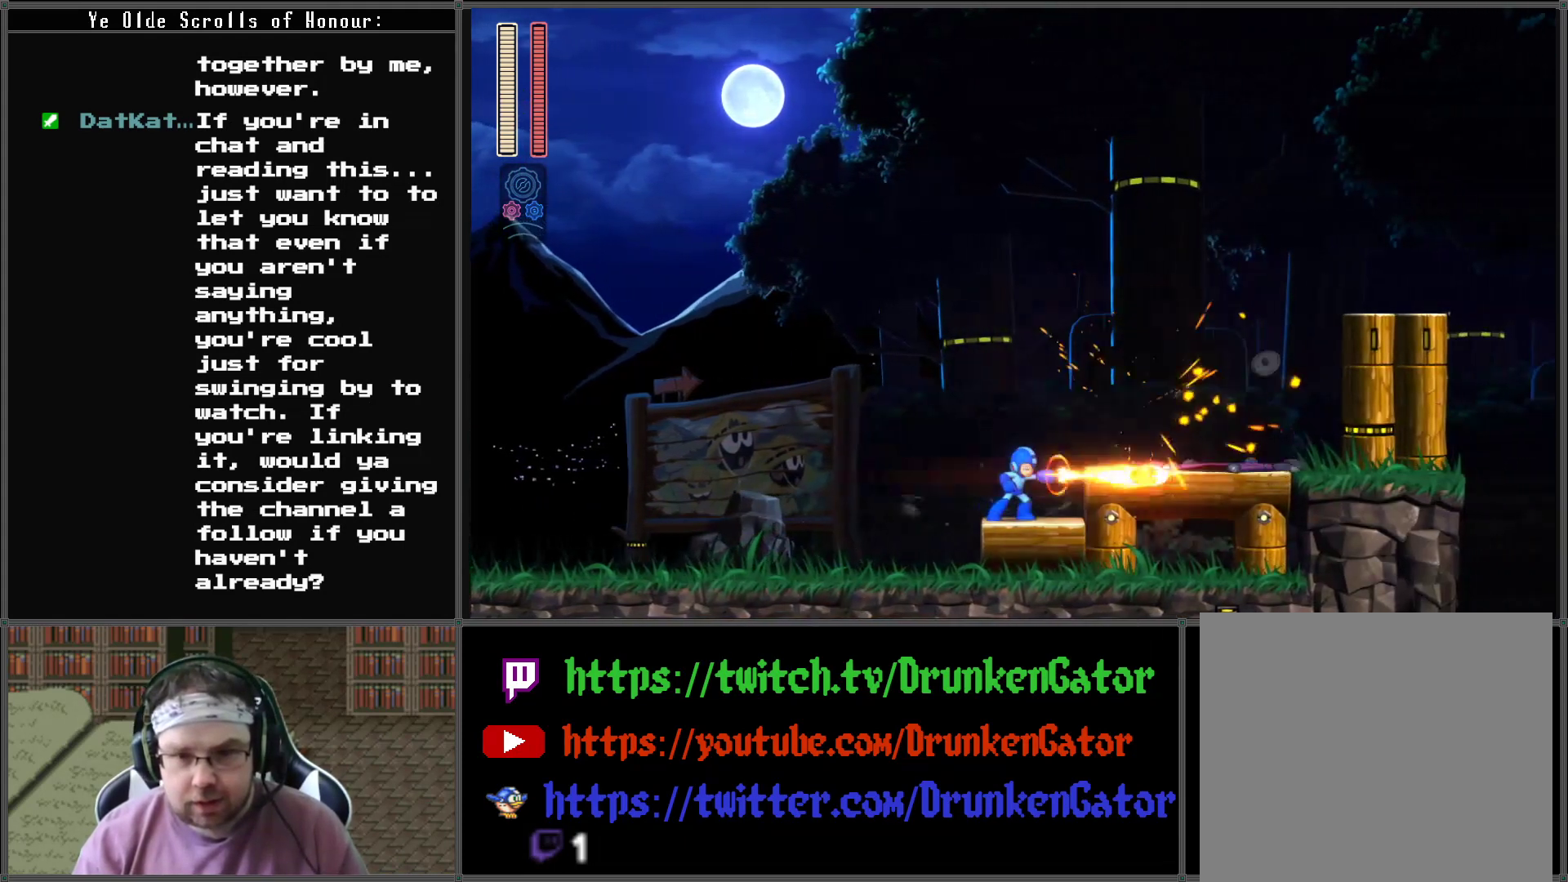
Gameplay with a controller (Xbox layout); each line is a JSON object with the inputs held at the frame after it. "events" lists button and stick changes between this image and that frame as [ms after this image, input, new state], when the widget could be followed in between.
{"buttons": ["DPAD_RIGHT"], "left_stick": "center", "right_stick": "center", "events": [[100, "X", "down"], [167, "X", "up"], [267, "DPAD_RIGHT", "down"], [300, "A", "down"], [467, "A", "up"]]}
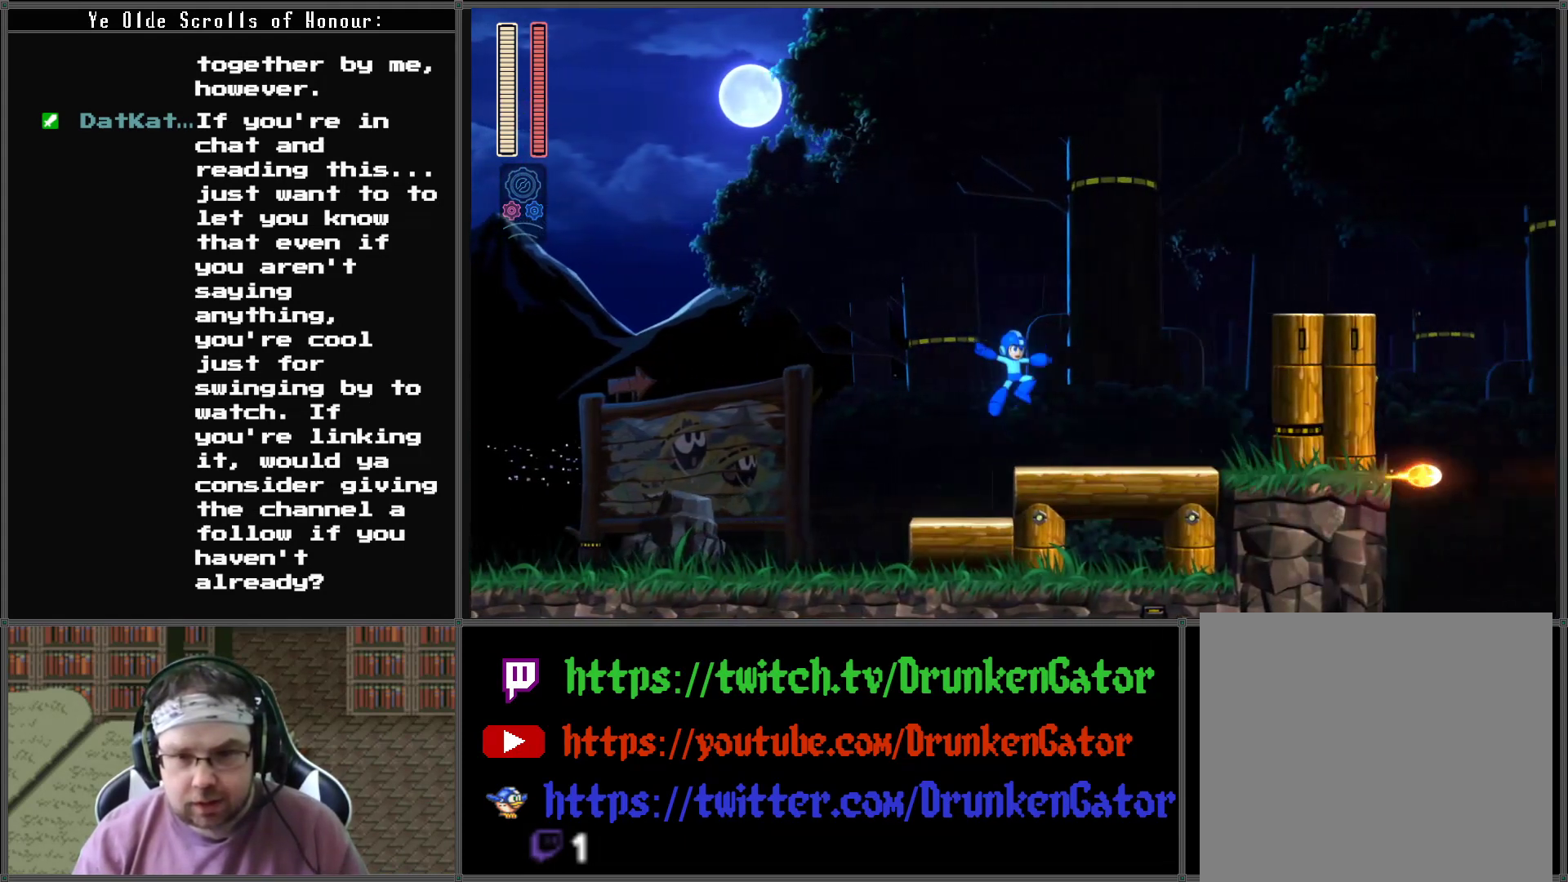
{"buttons": ["DPAD_RIGHT"], "left_stick": "center", "right_stick": "center", "events": []}
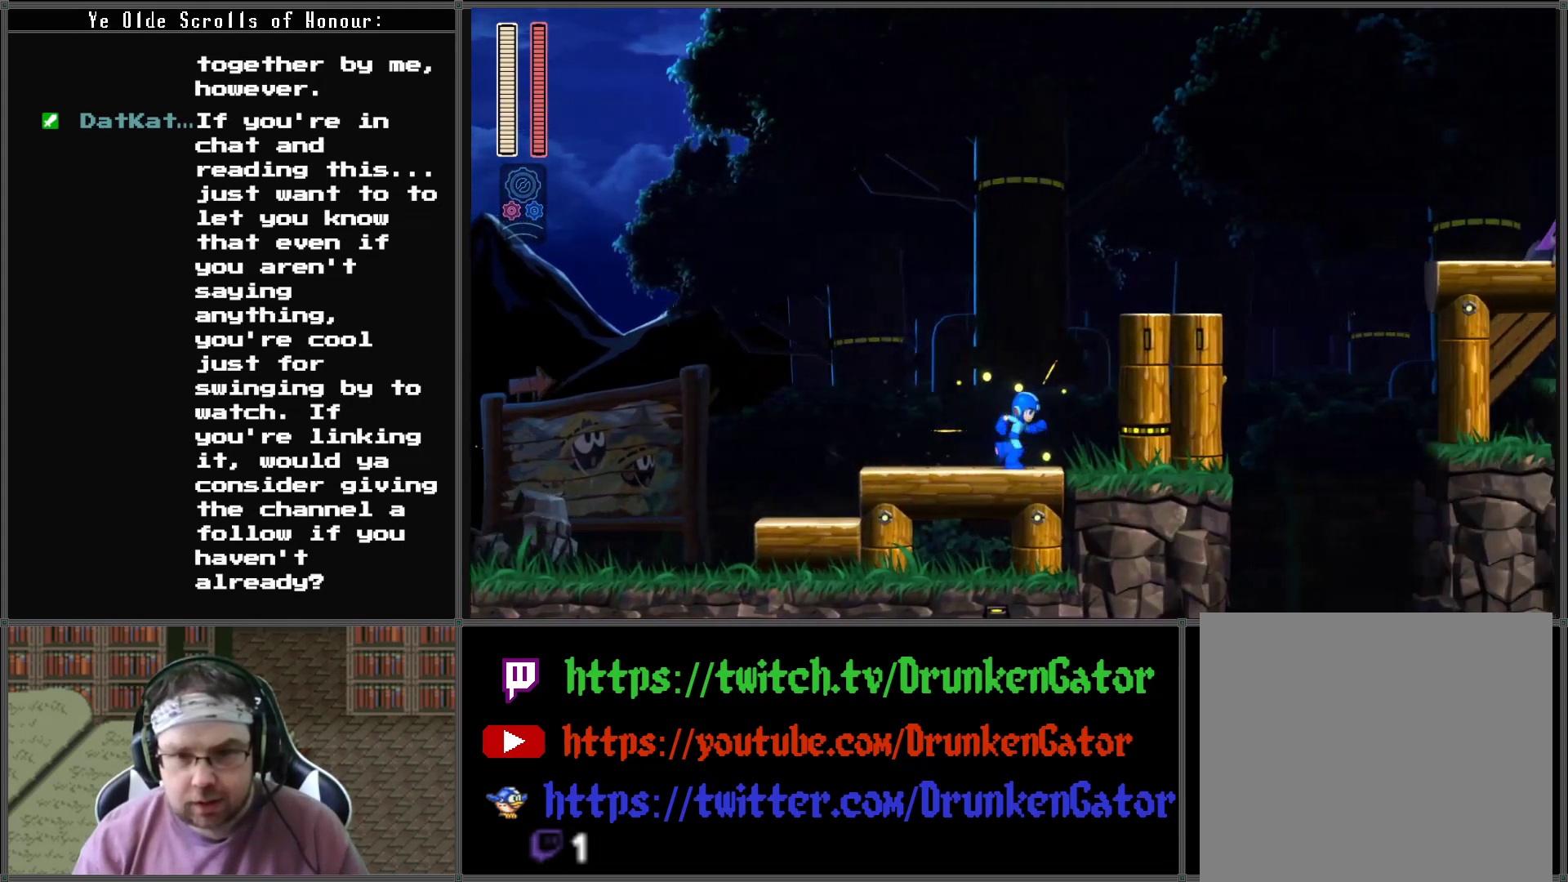
{"buttons": ["DPAD_RIGHT"], "left_stick": "center", "right_stick": "center", "events": [[67, "A", "down"], [367, "A", "up"]]}
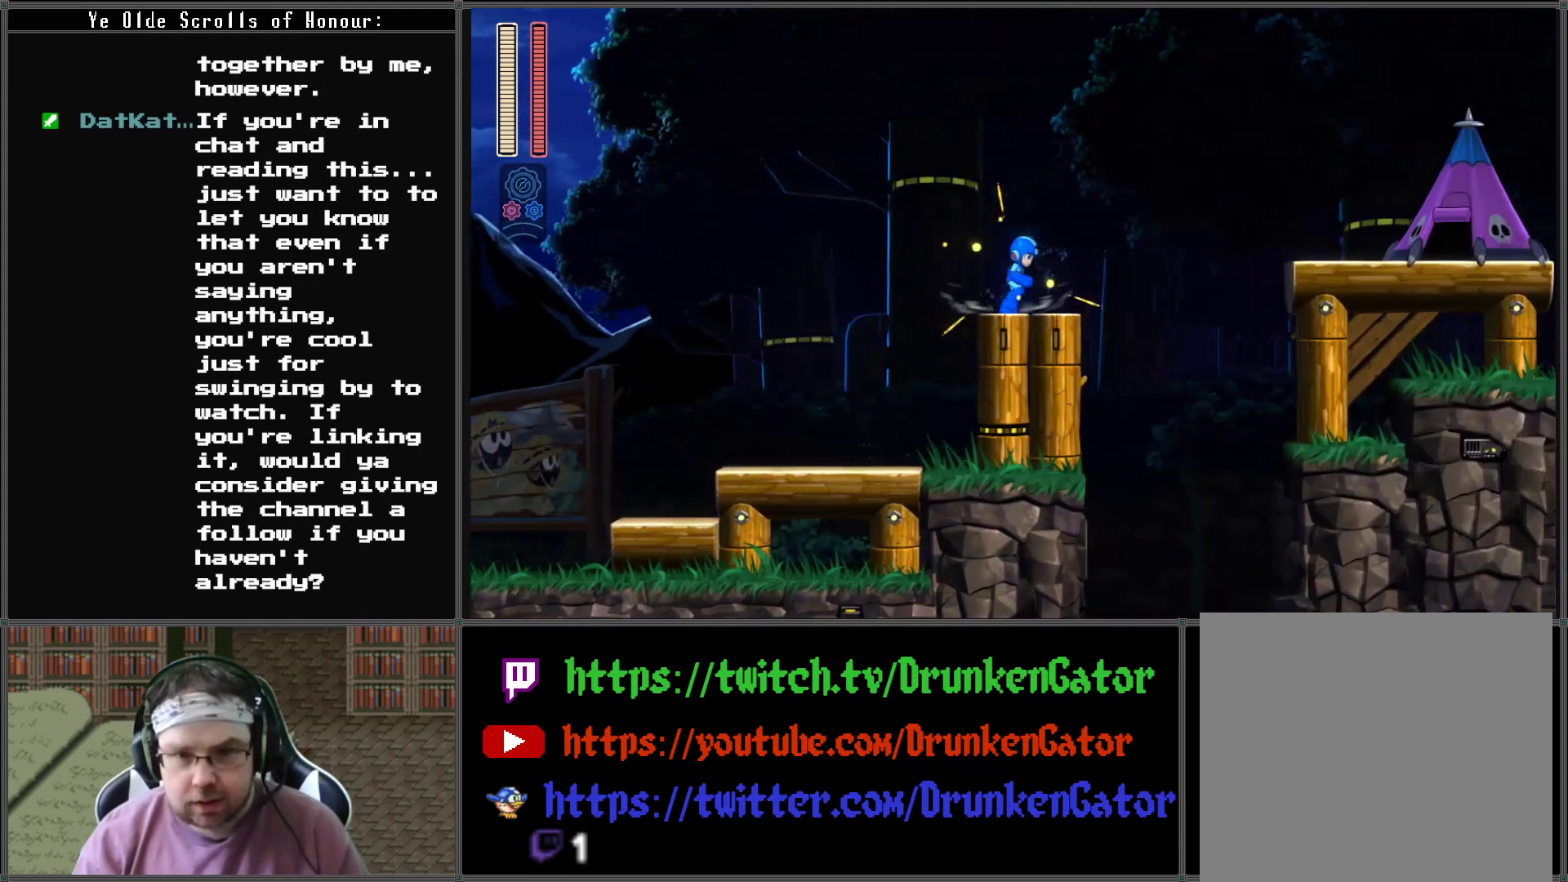
{"buttons": ["A", "DPAD_RIGHT"], "left_stick": "center", "right_stick": "center", "events": [[267, "A", "down"]]}
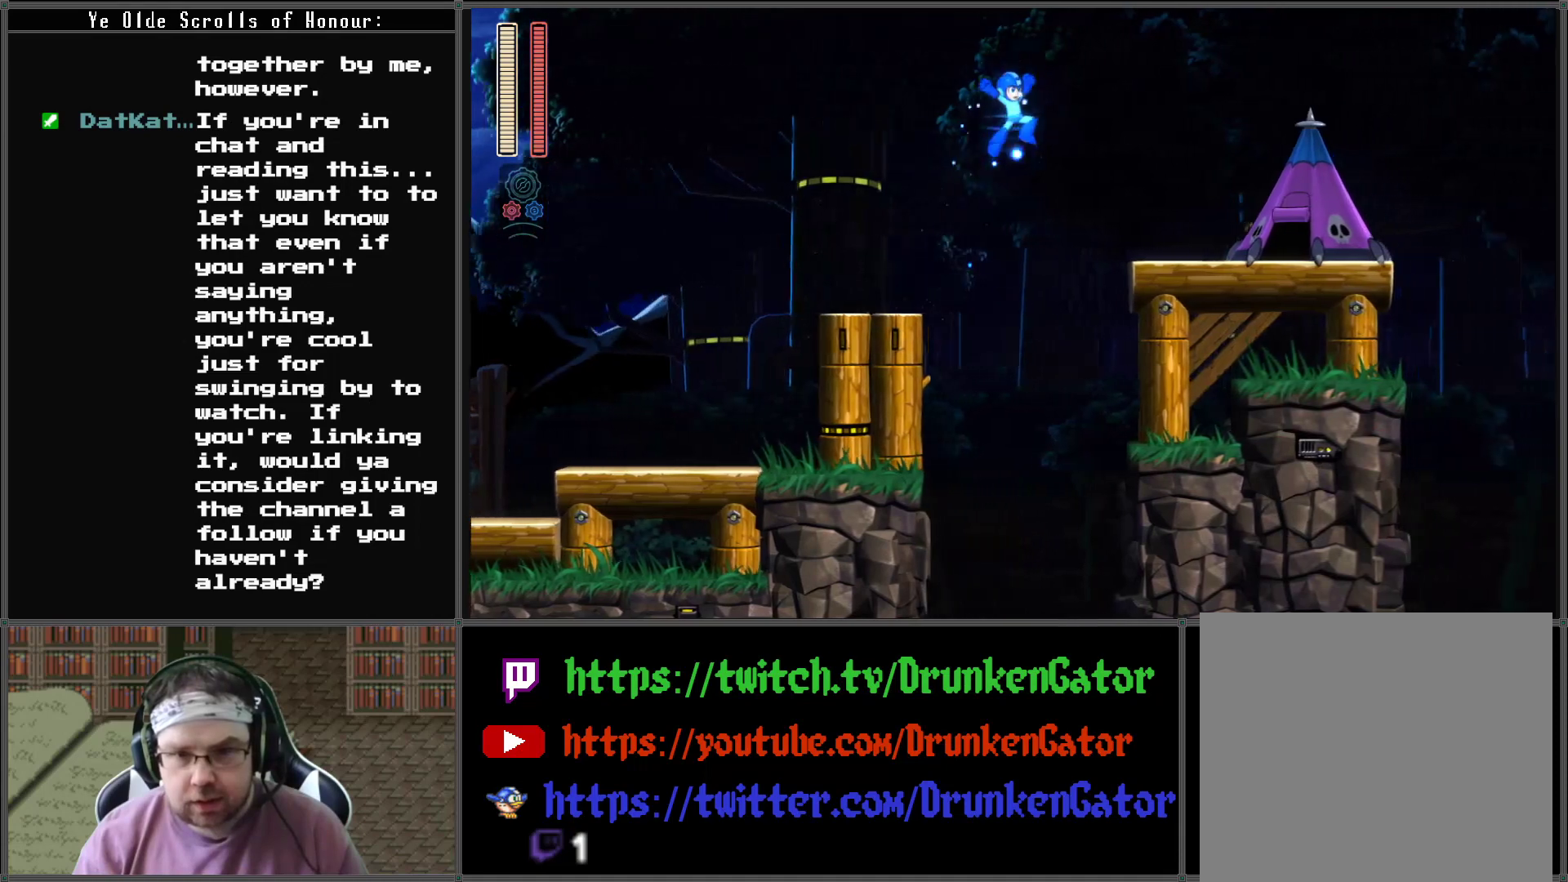
{"buttons": ["DPAD_RIGHT"], "left_stick": "center", "right_stick": "center", "events": [[267, "A", "up"], [367, "X", "down"], [467, "X", "up"]]}
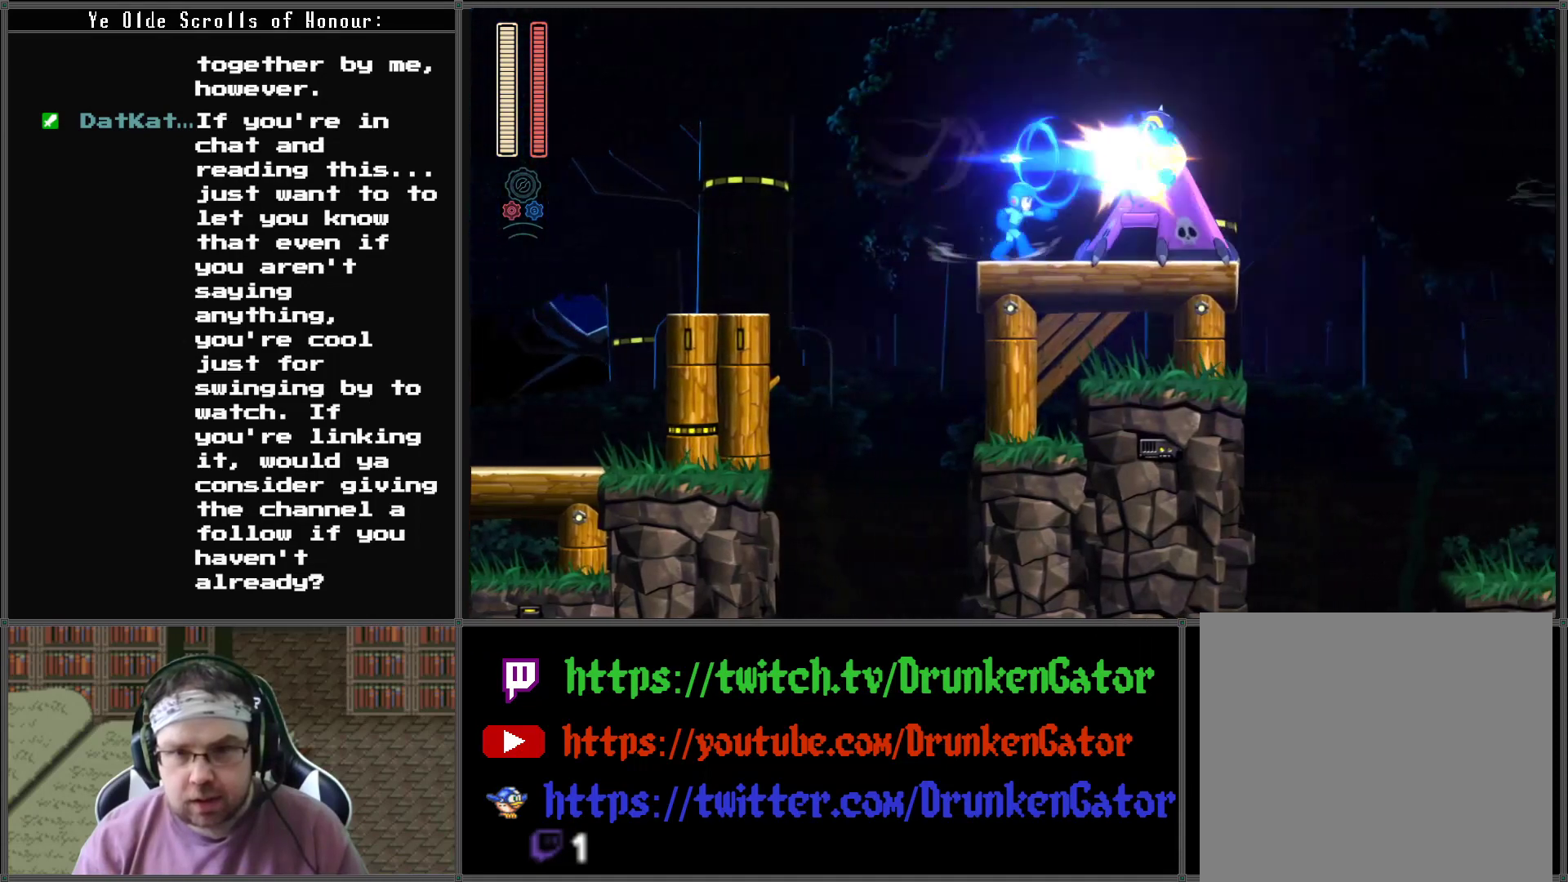
{"buttons": ["X", "DPAD_RIGHT"], "left_stick": "center", "right_stick": "center", "events": [[33, "DPAD_RIGHT", "up"], [33, "X", "down"], [133, "X", "up"], [200, "X", "down"], [300, "X", "up"], [400, "DPAD_RIGHT", "down"], [467, "X", "down"]]}
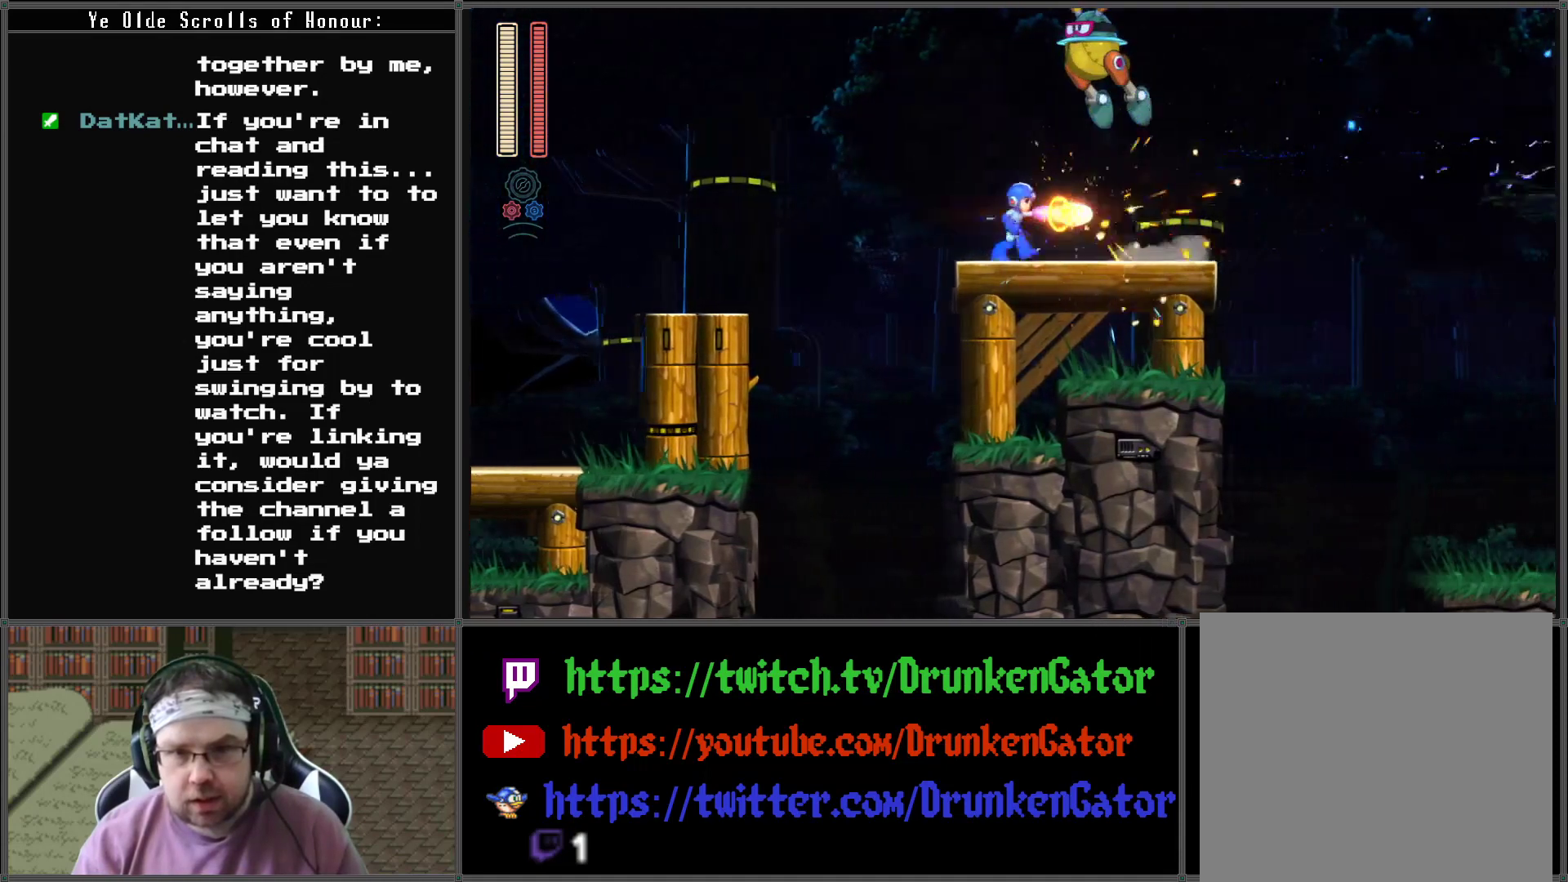
{"buttons": ["DPAD_RIGHT"], "left_stick": "center", "right_stick": "center", "events": [[67, "X", "up"], [133, "X", "down"], [267, "X", "up"]]}
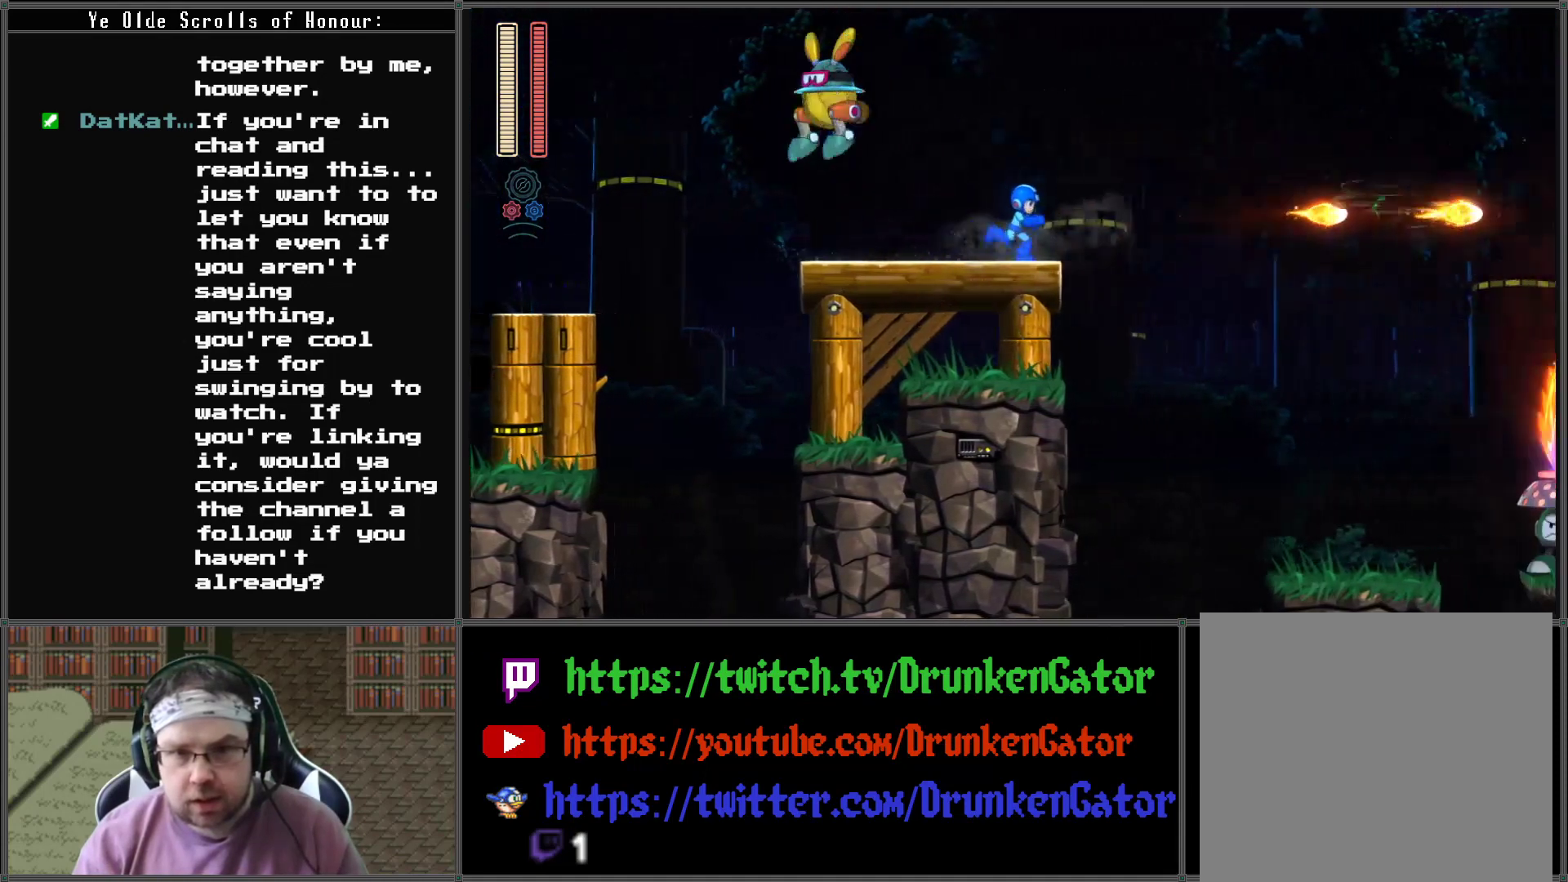
{"buttons": ["DPAD_RIGHT"], "left_stick": "center", "right_stick": "center", "events": [[100, "A", "down"], [433, "A", "up"]]}
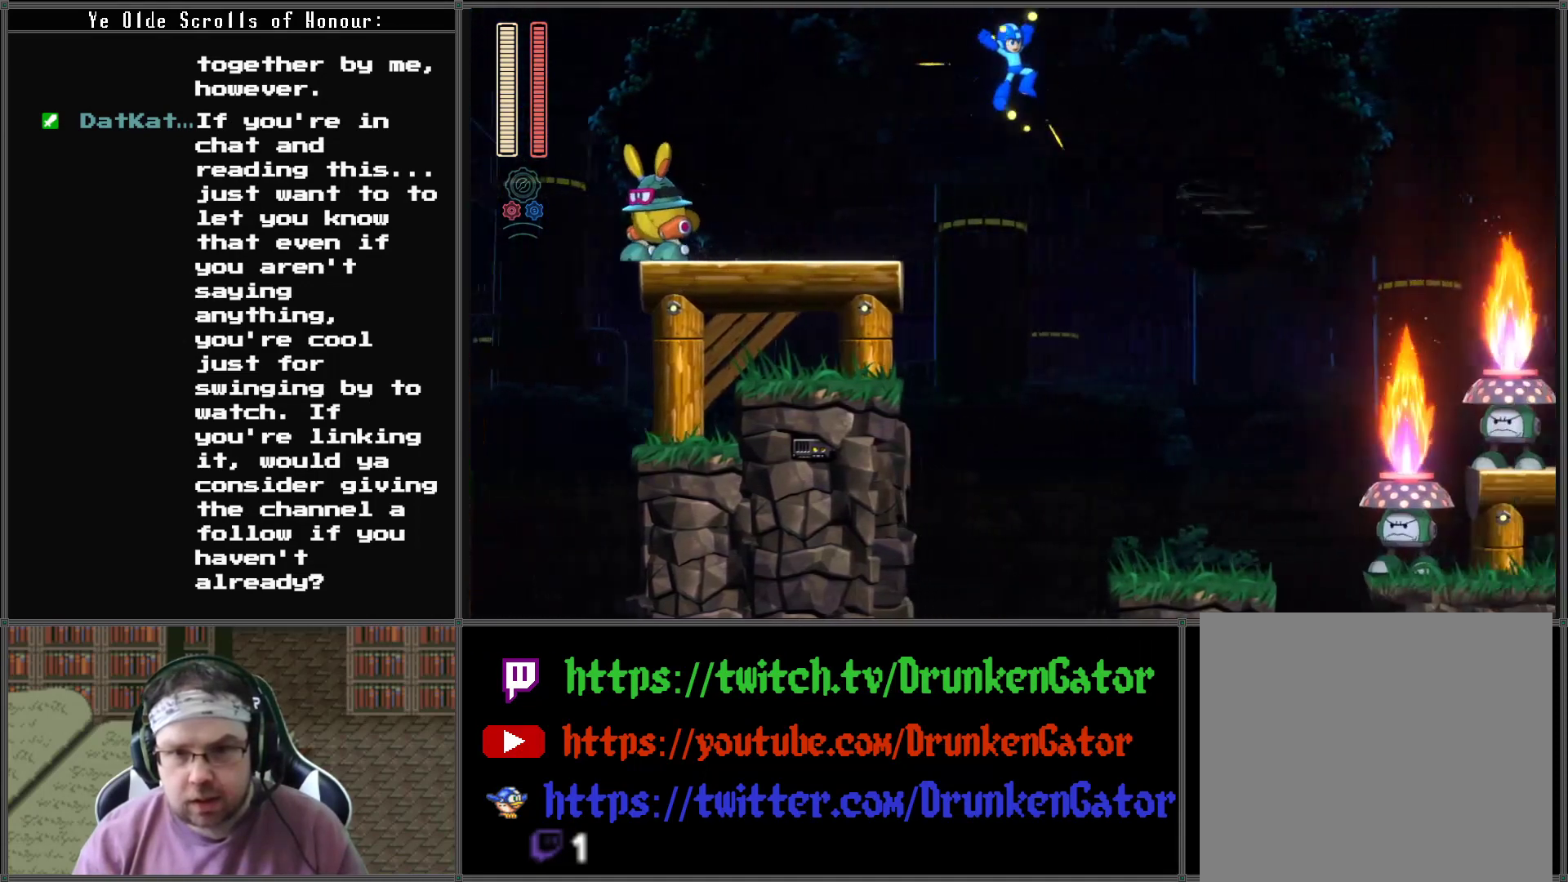
{"buttons": ["X"], "left_stick": "center", "right_stick": "center", "events": [[233, "X", "down"], [467, "DPAD_RIGHT", "up"]]}
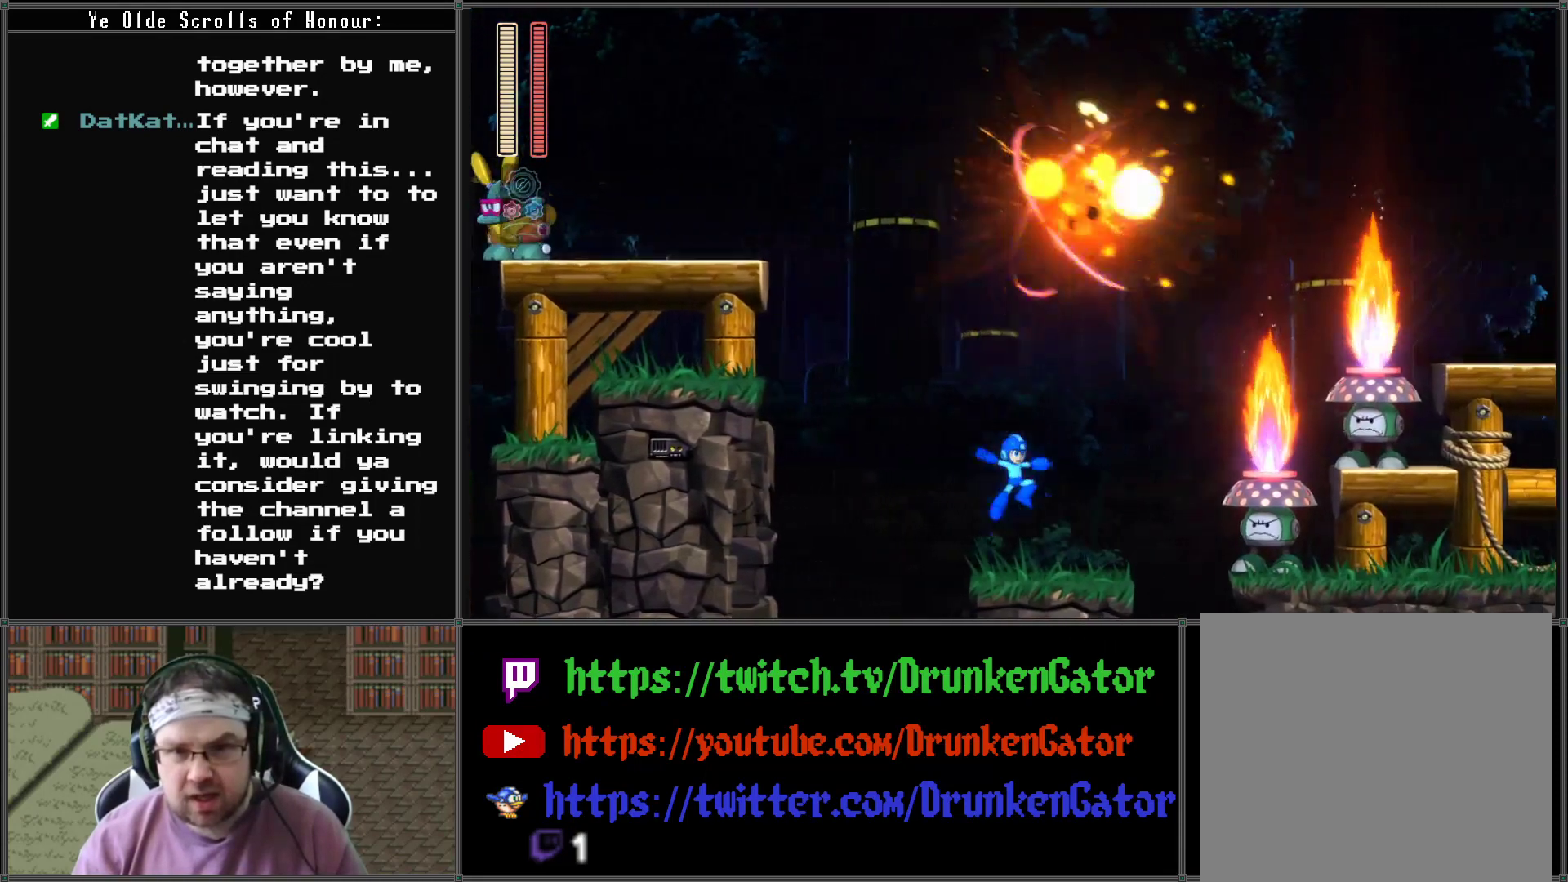
{"buttons": ["X"], "left_stick": "center", "right_stick": "center", "events": [[33, "X", "up"], [200, "X", "down"], [267, "X", "up"], [467, "X", "down"]]}
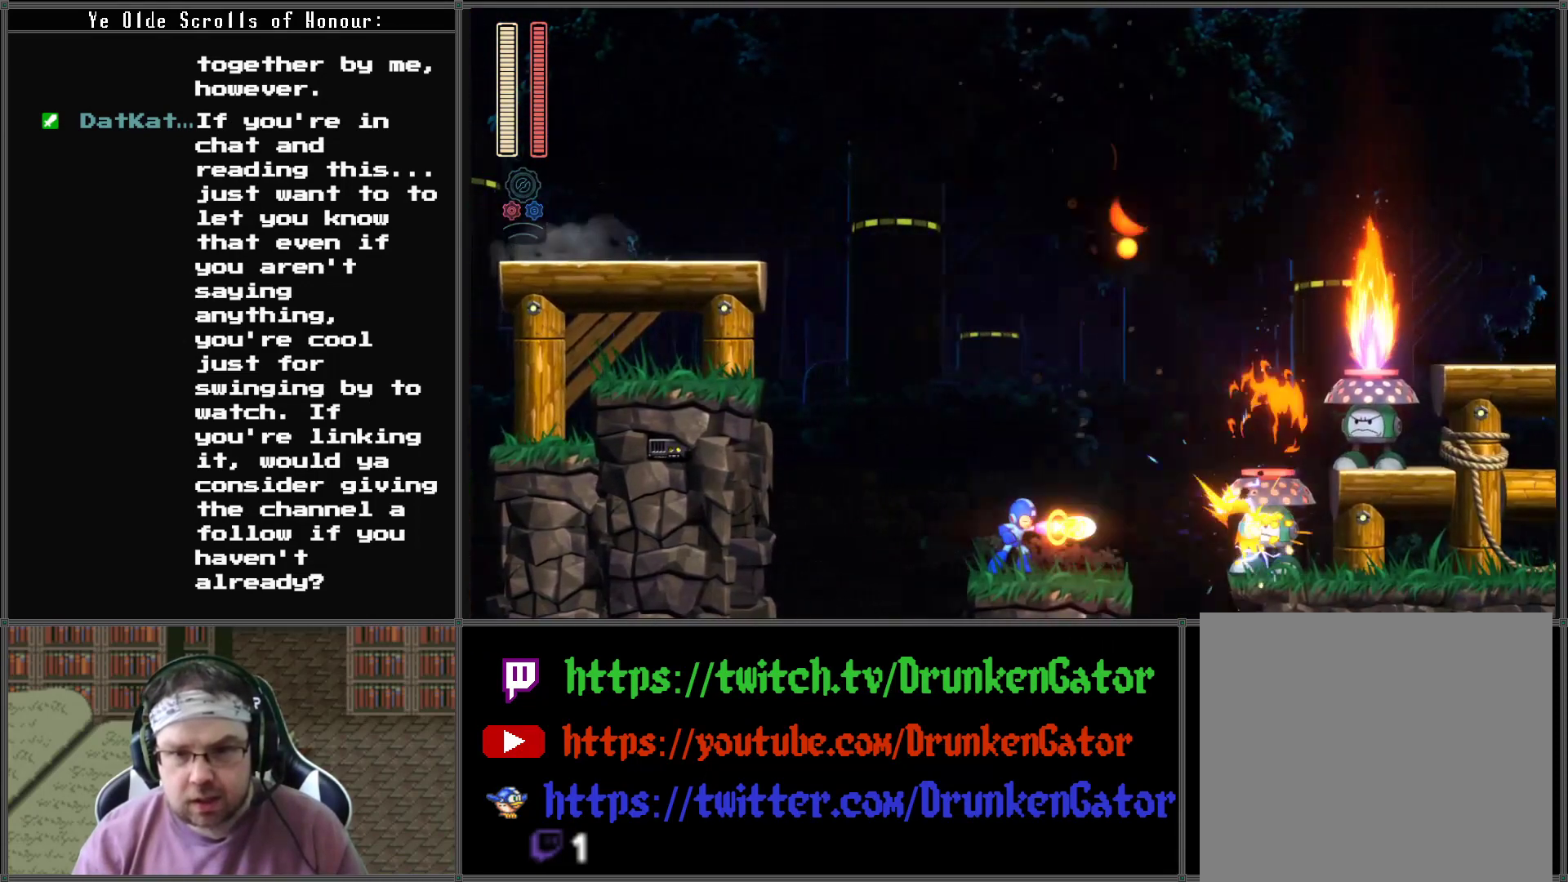
{"buttons": [], "left_stick": "center", "right_stick": "center", "events": [[67, "X", "up"], [133, "X", "down"], [233, "X", "up"], [300, "X", "down"], [400, "X", "up"]]}
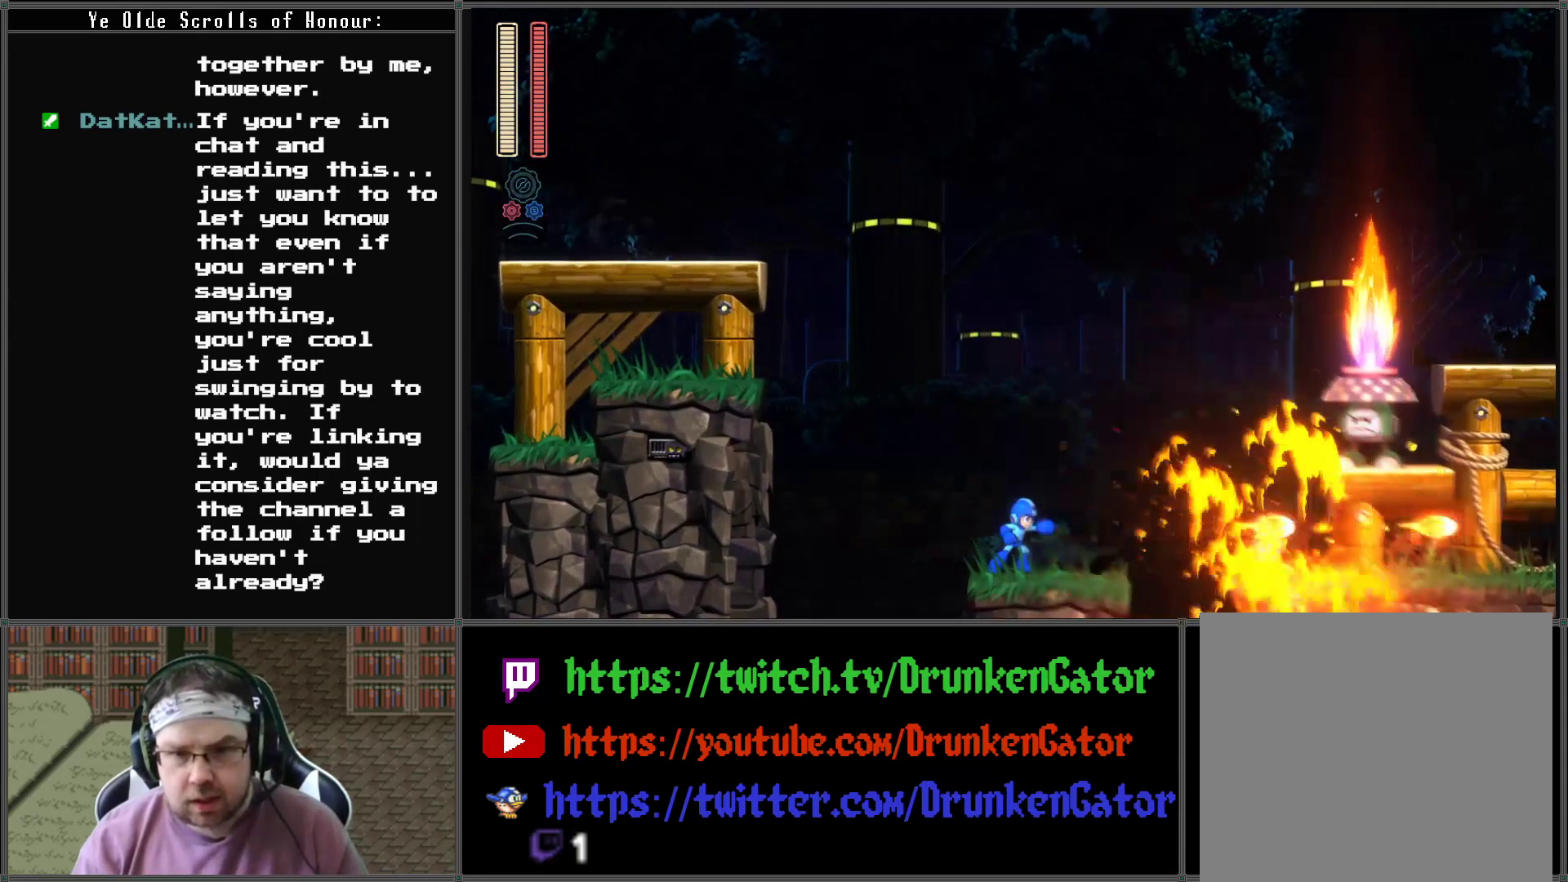
{"buttons": ["X"], "left_stick": "center", "right_stick": "center", "events": [[300, "A", "down"], [433, "A", "up"], [467, "X", "down"]]}
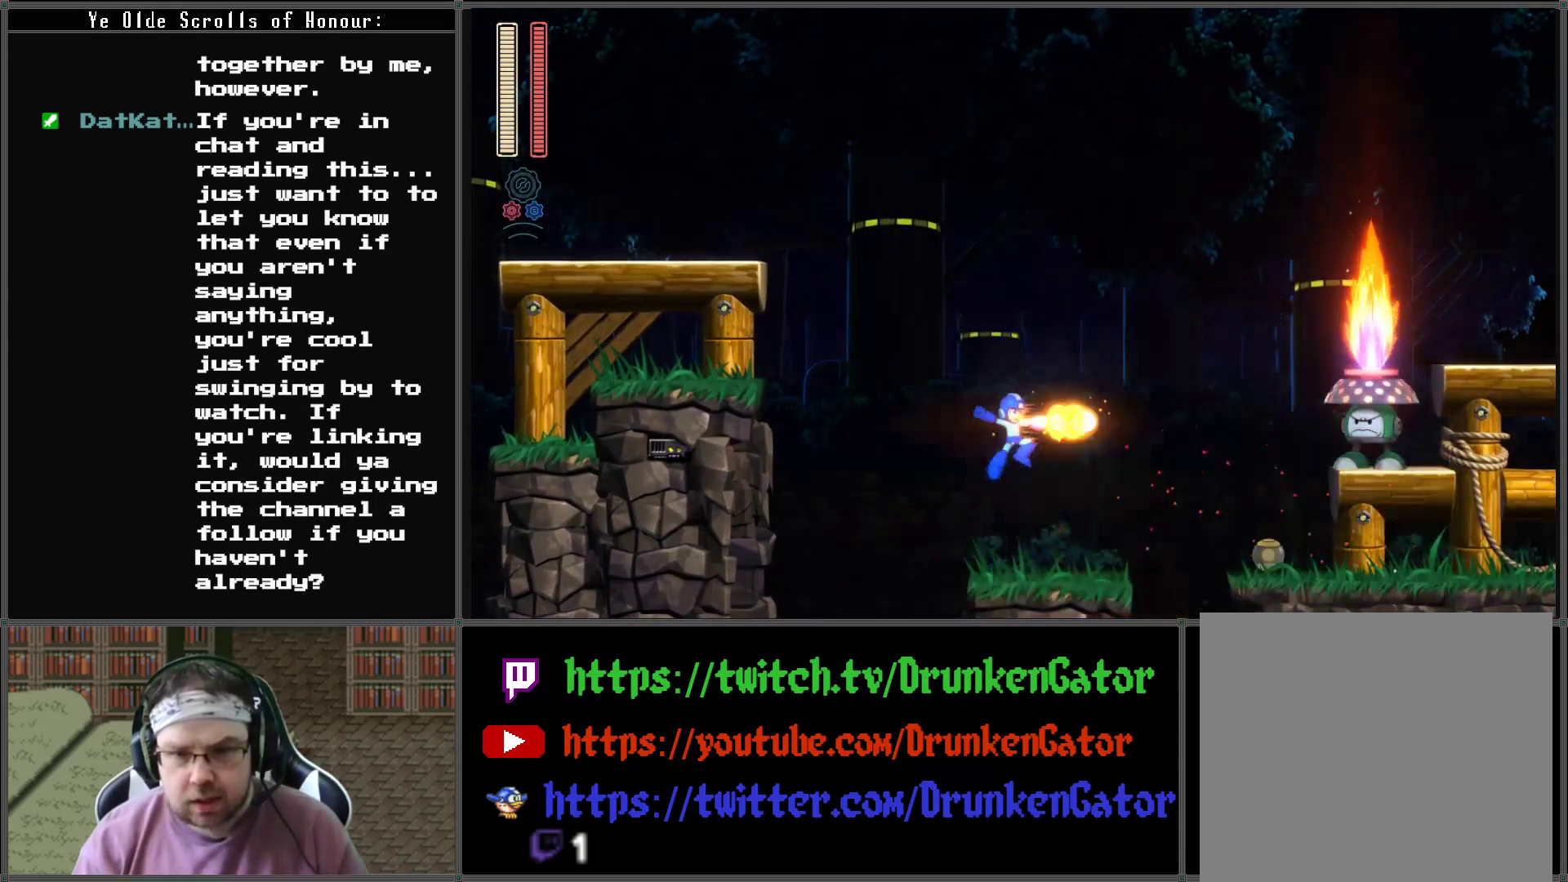
{"buttons": ["X"], "left_stick": "center", "right_stick": "center", "events": [[100, "X", "up"], [333, "A", "down"], [433, "A", "up"], [500, "X", "down"]]}
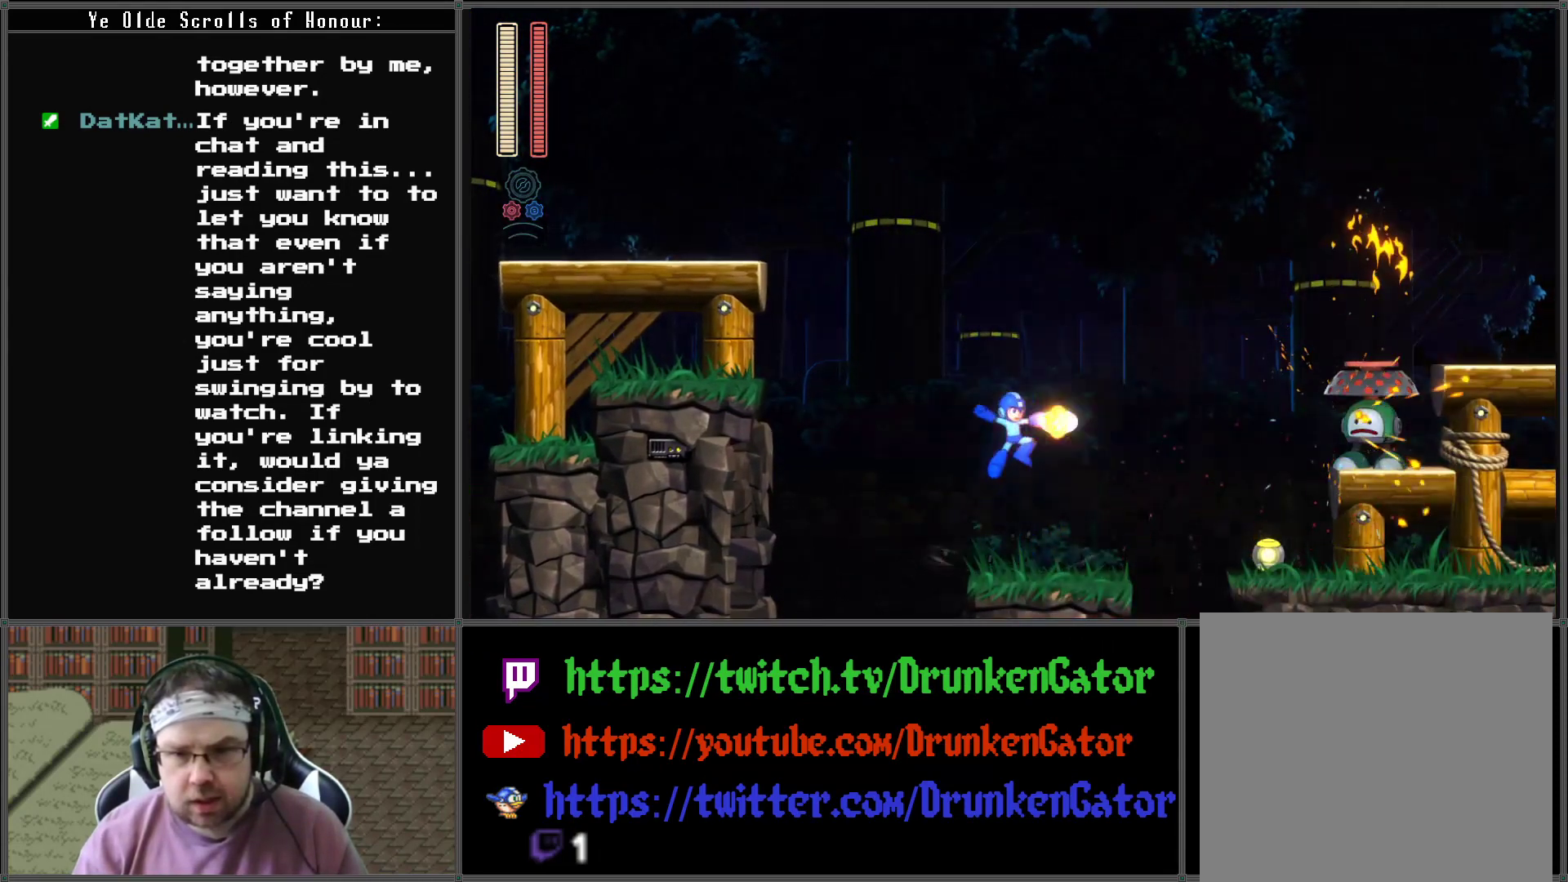
{"buttons": ["A", "DPAD_RIGHT"], "left_stick": "center", "right_stick": "center", "events": [[133, "X", "up"], [233, "DPAD_RIGHT", "down"], [400, "A", "down"]]}
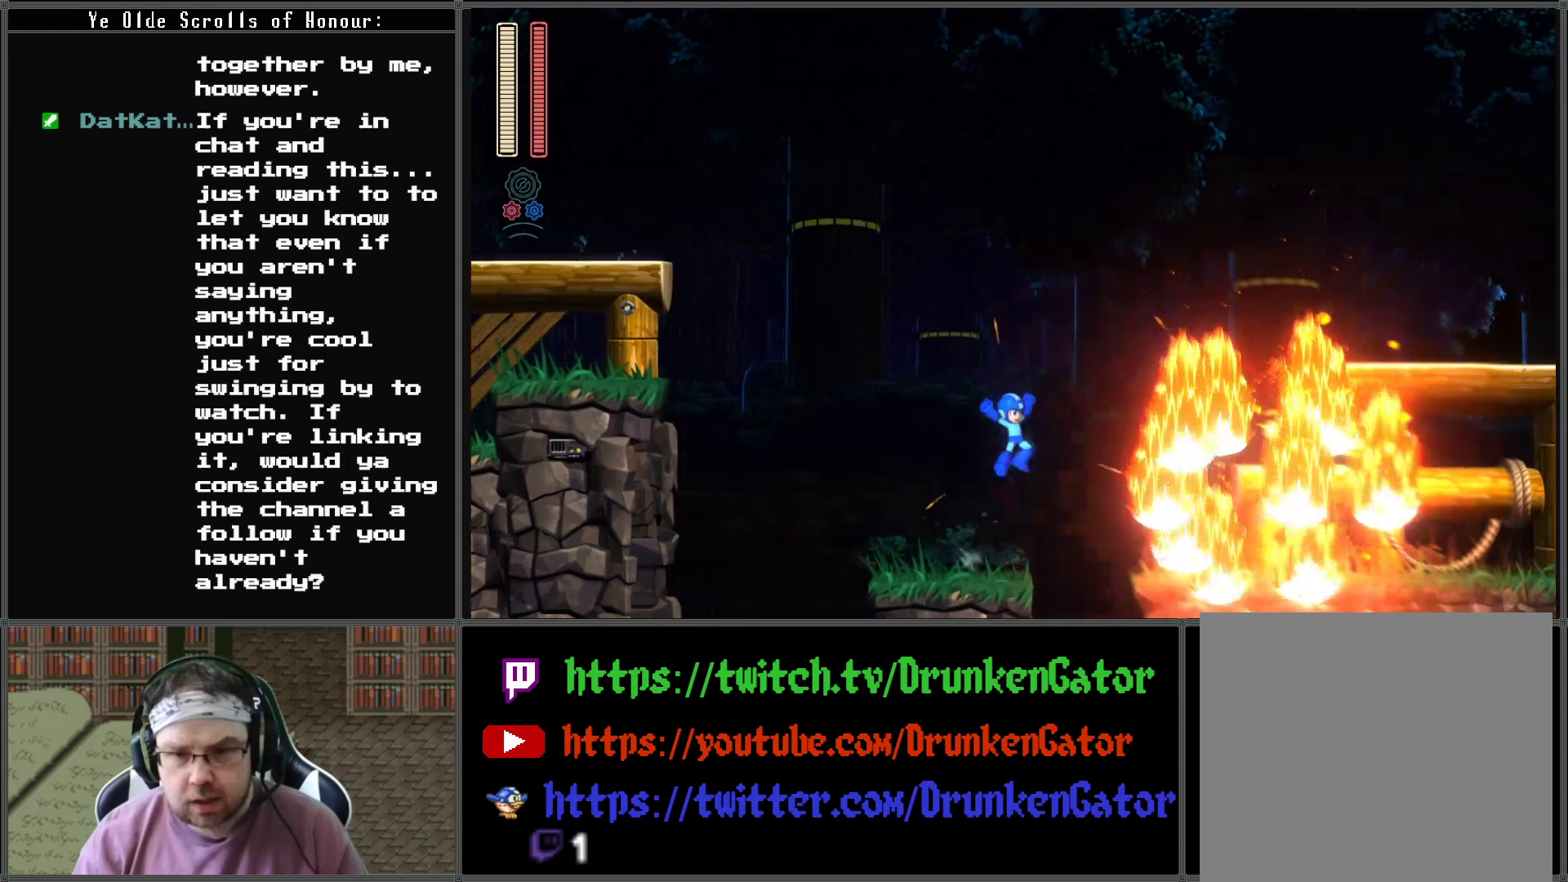
{"buttons": ["DPAD_RIGHT"], "left_stick": "center", "right_stick": "center", "events": [[300, "A", "up"]]}
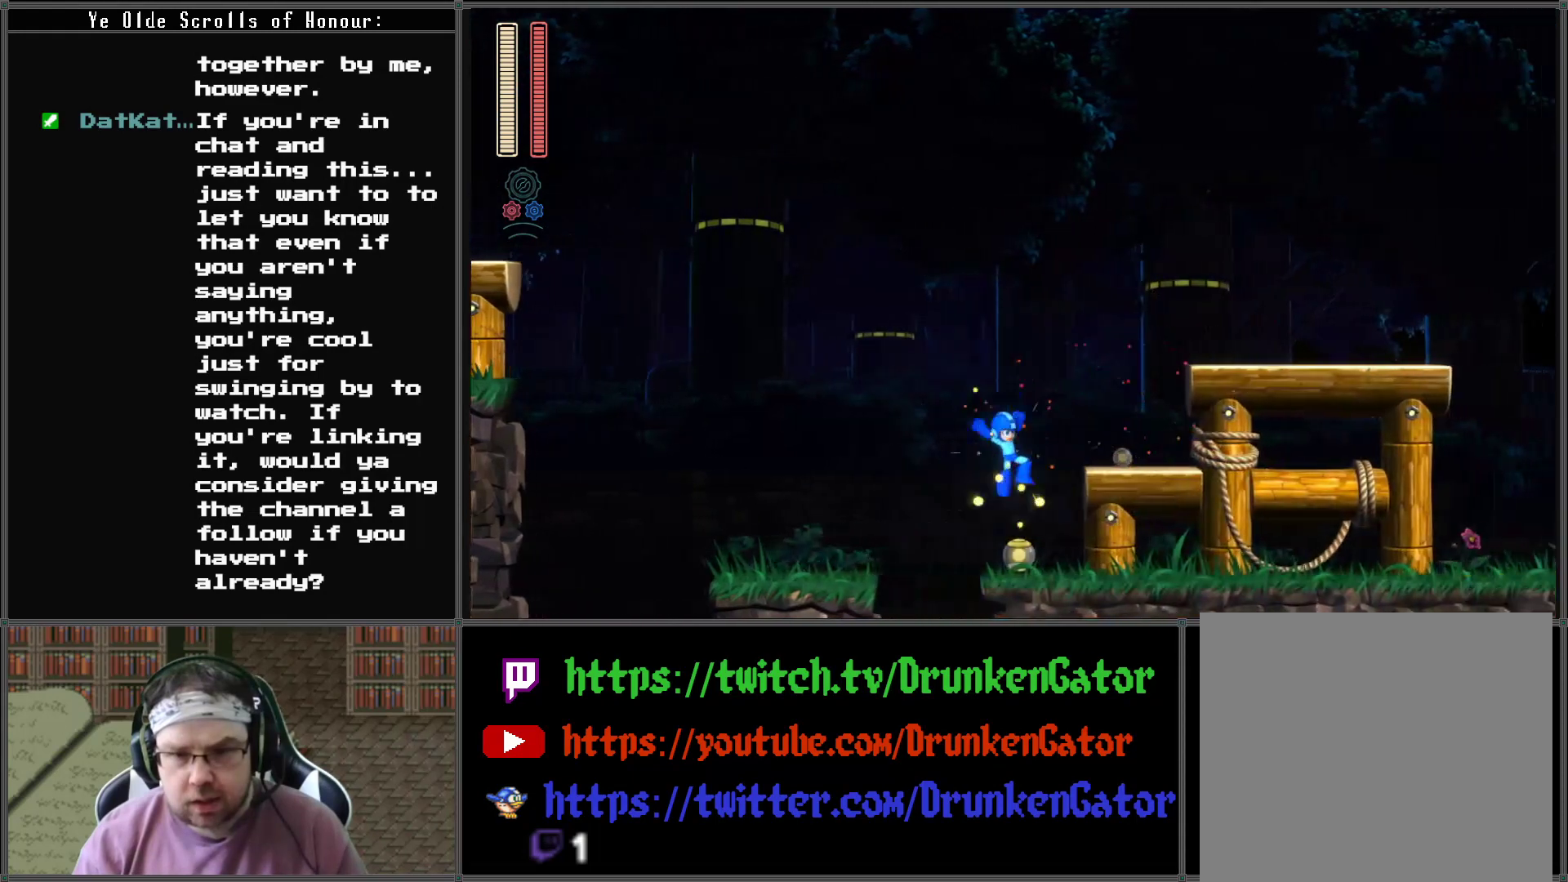
{"buttons": ["DPAD_RIGHT"], "left_stick": "center", "right_stick": "center", "events": [[167, "A", "down"], [333, "A", "up"]]}
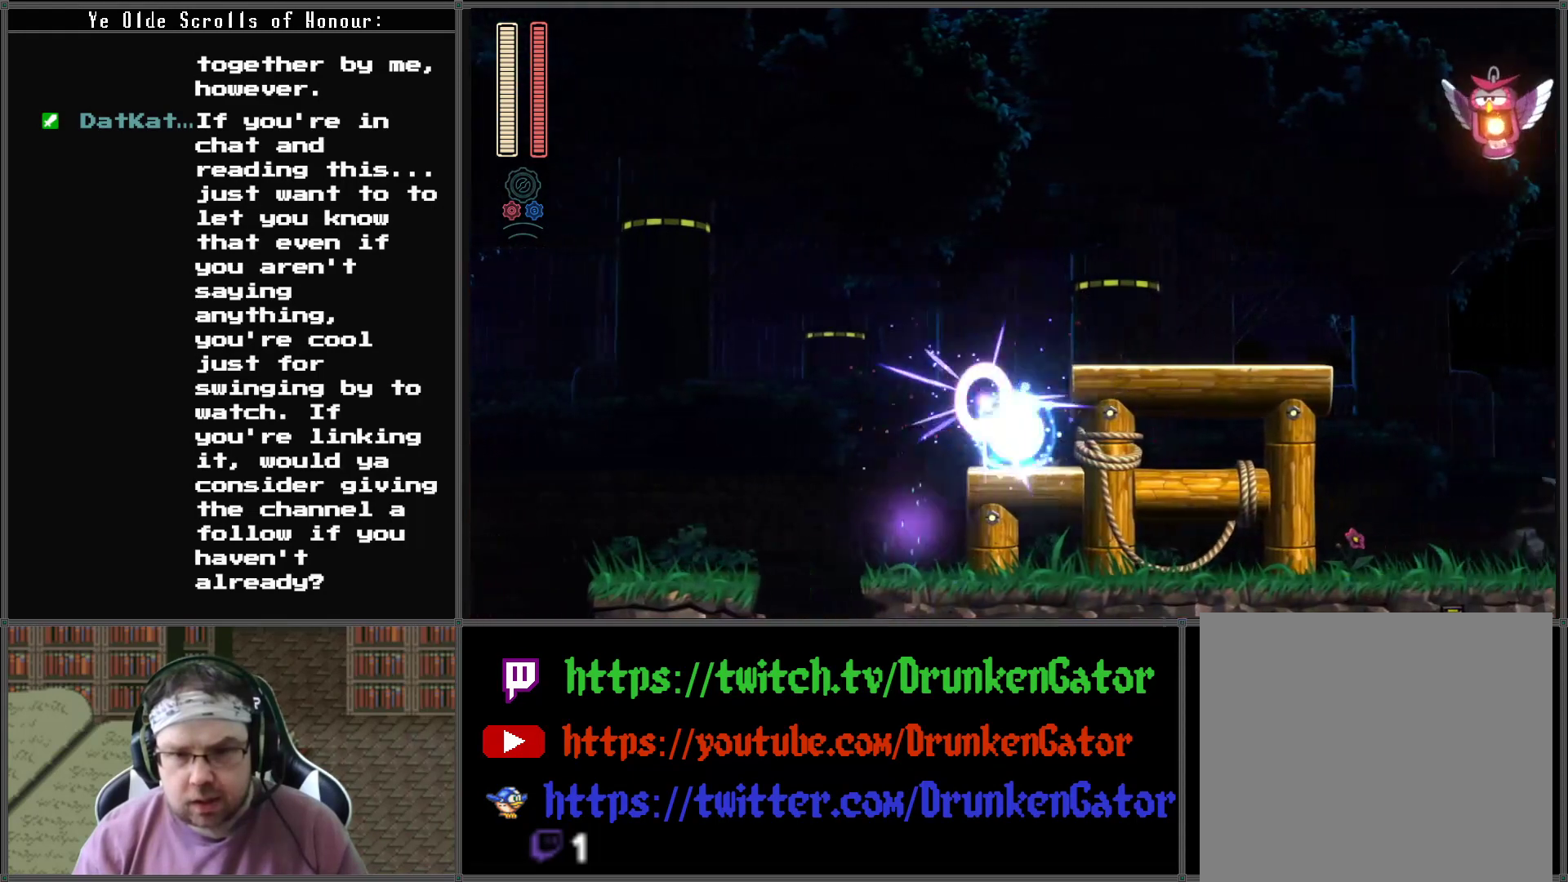
{"buttons": ["DPAD_RIGHT"], "left_stick": "center", "right_stick": "center", "events": [[100, "A", "down"], [300, "A", "up"]]}
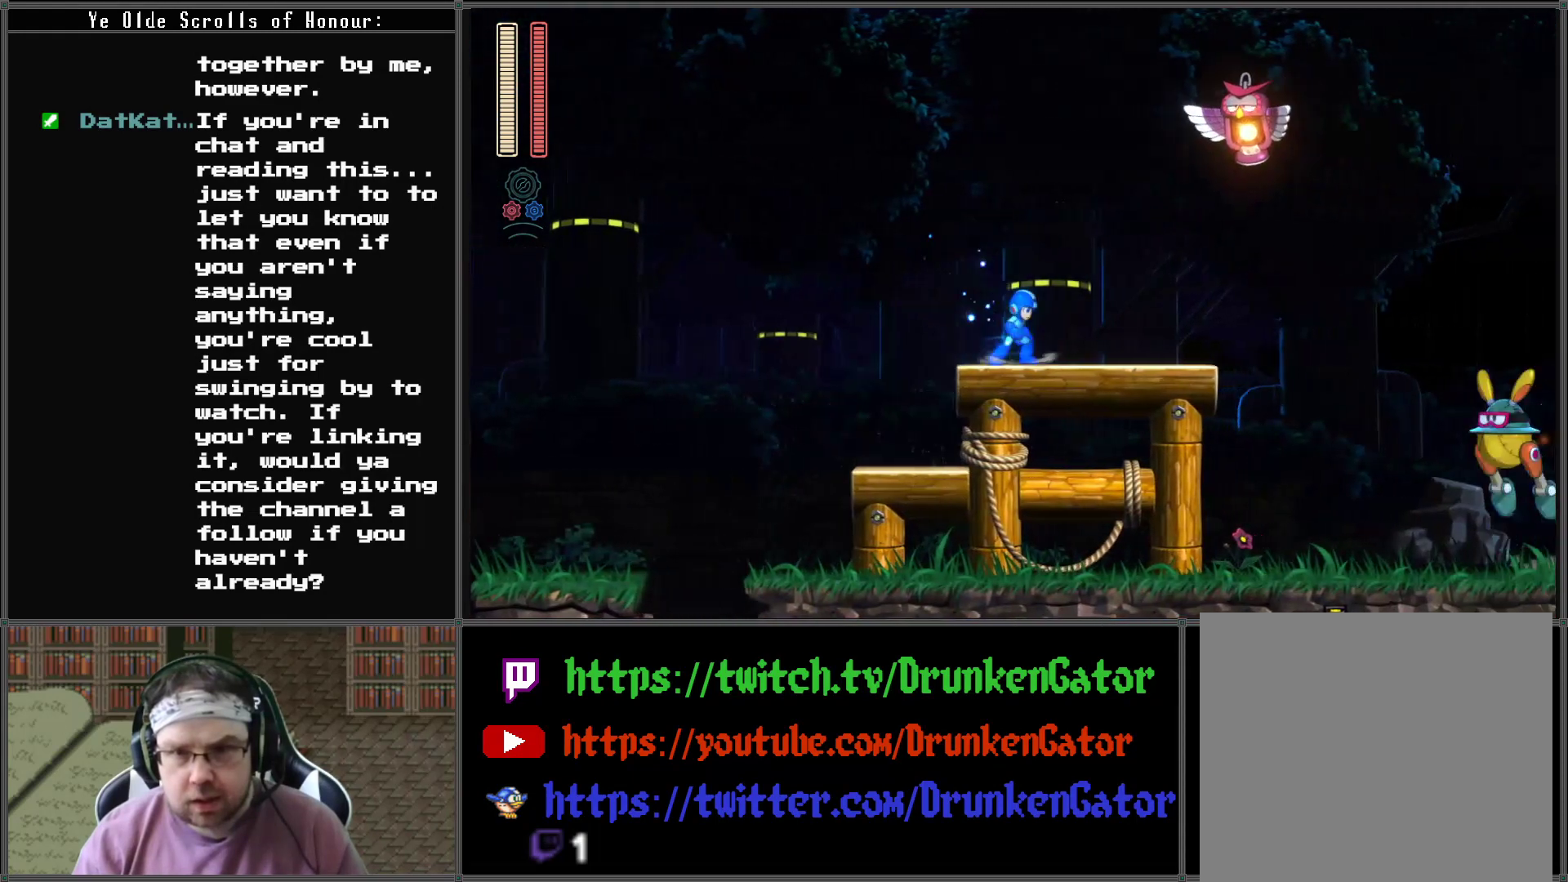
{"buttons": [], "left_stick": "center", "right_stick": "center", "events": [[67, "DPAD_RIGHT", "up"], [100, "A", "down"], [333, "X", "down"], [400, "A", "up"], [500, "X", "up"]]}
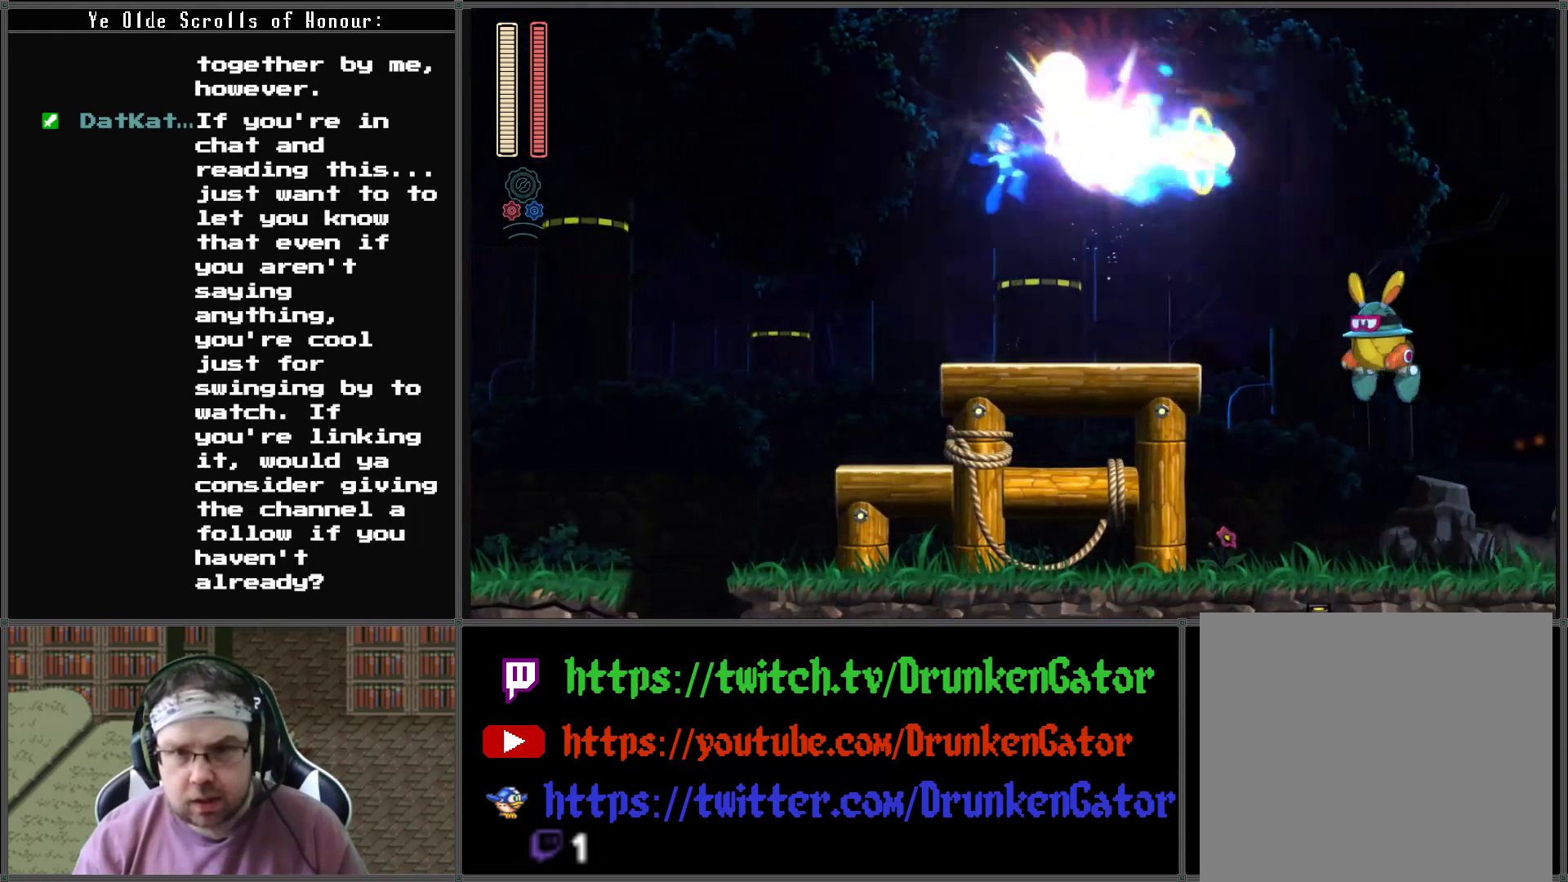
{"buttons": [], "left_stick": "center", "right_stick": "center", "events": [[400, "X", "down"], [500, "X", "up"]]}
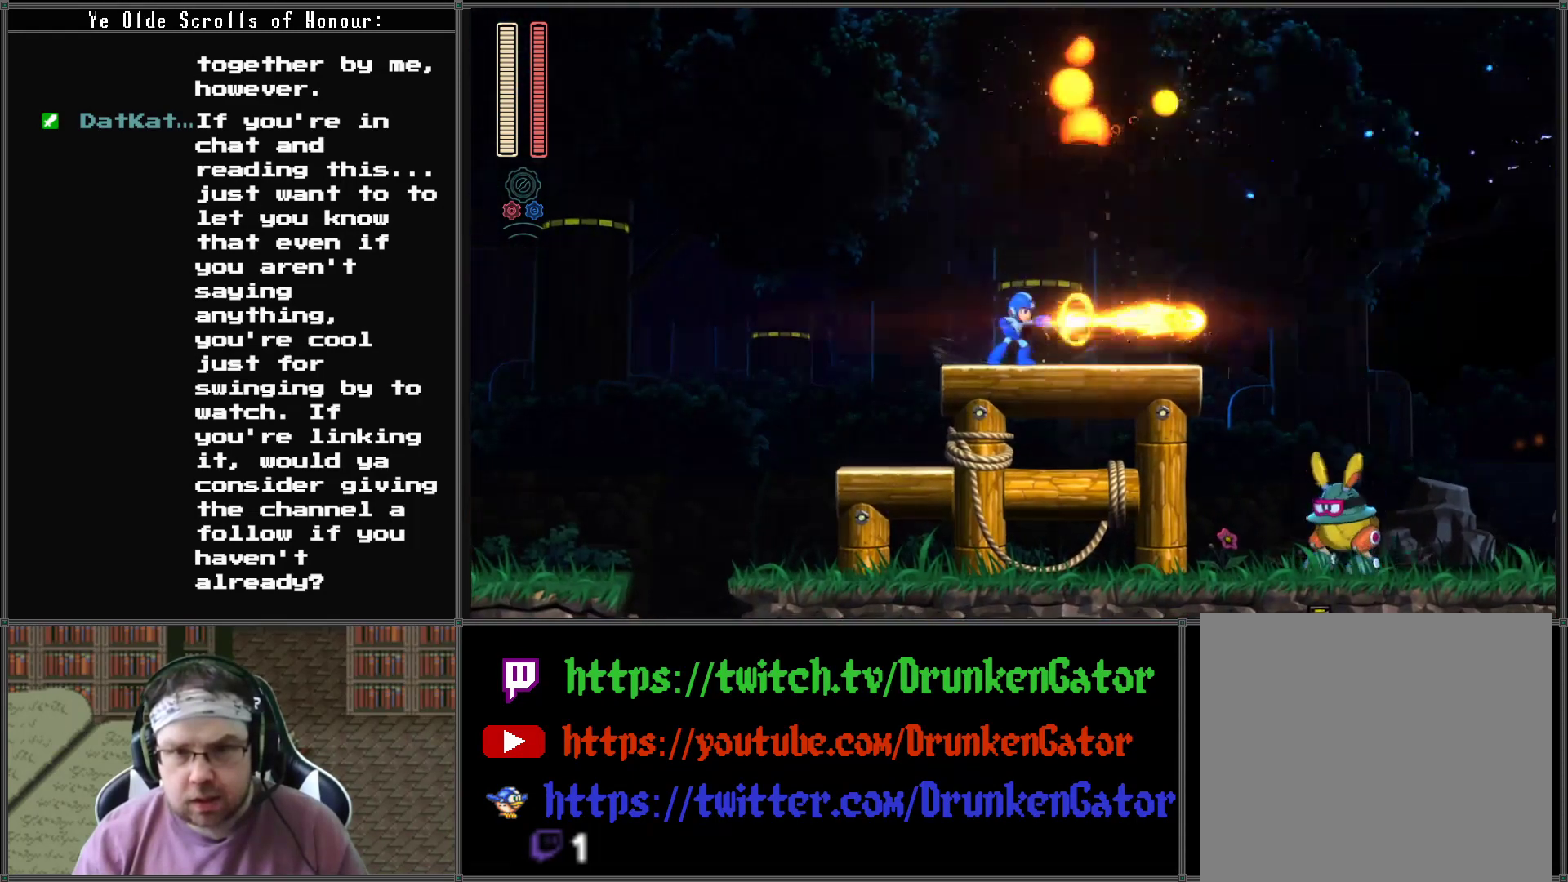
{"buttons": [], "left_stick": "center", "right_stick": "center", "events": [[100, "X", "down"], [200, "X", "up"], [300, "X", "down"], [400, "X", "up"]]}
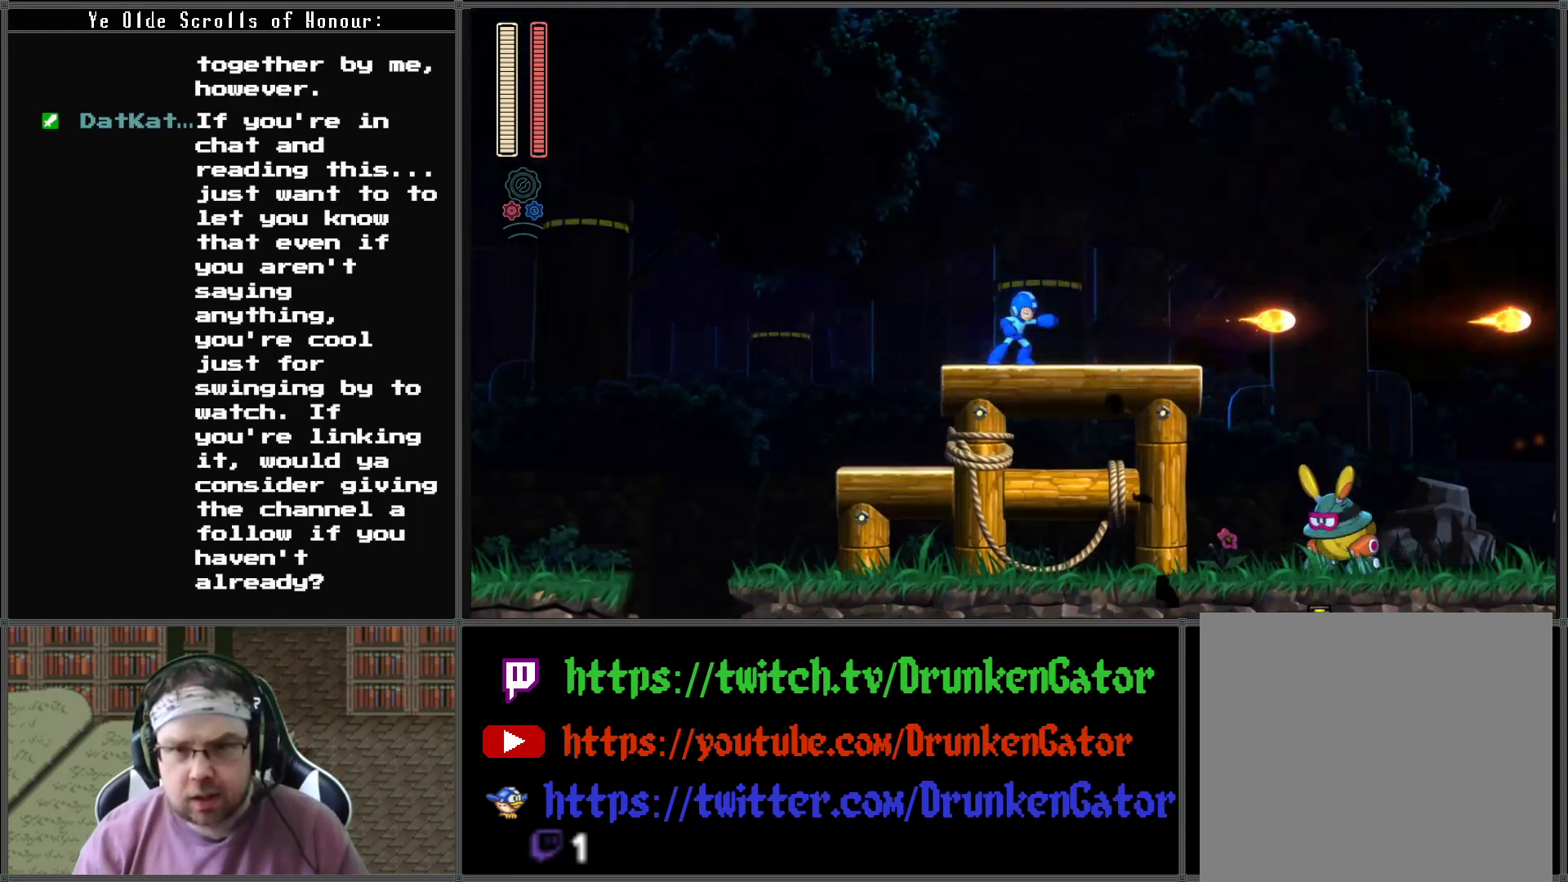
{"buttons": [], "left_stick": "center", "right_stick": "center", "events": [[33, "X", "down"], [133, "X", "up"], [233, "X", "down"], [333, "X", "up"], [433, "X", "down"], [500, "X", "up"]]}
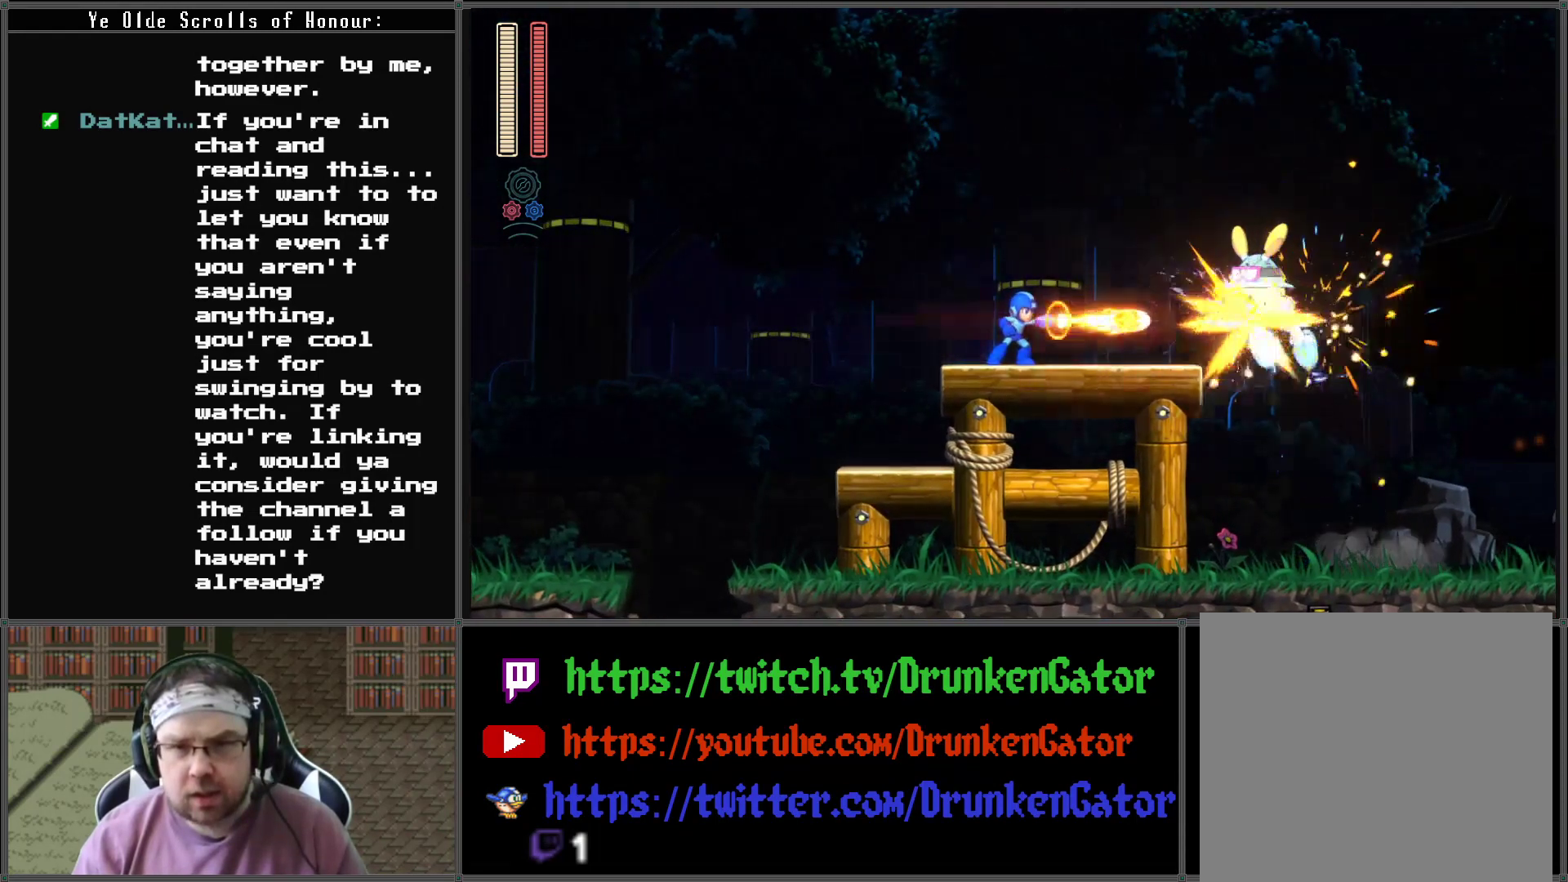
{"buttons": [], "left_stick": "center", "right_stick": "center", "events": [[100, "X", "down"], [167, "X", "up"], [233, "X", "down"], [300, "X", "up"], [367, "X", "down"], [433, "X", "up"]]}
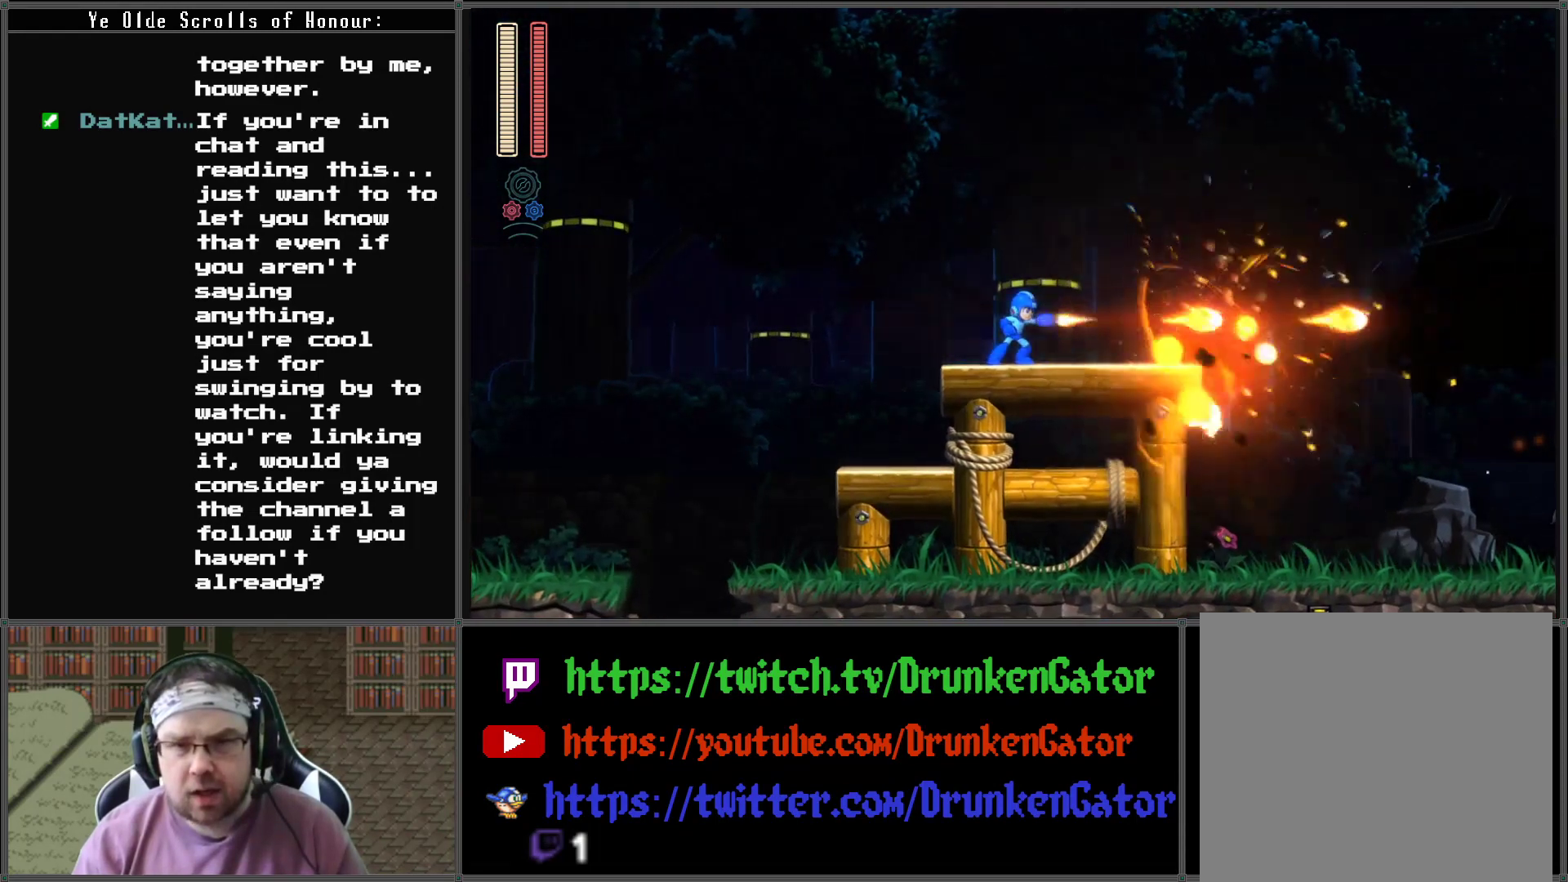
{"buttons": ["DPAD_RIGHT"], "left_stick": "center", "right_stick": "center", "events": [[33, "X", "down"], [133, "X", "up"], [167, "DPAD_RIGHT", "down"]]}
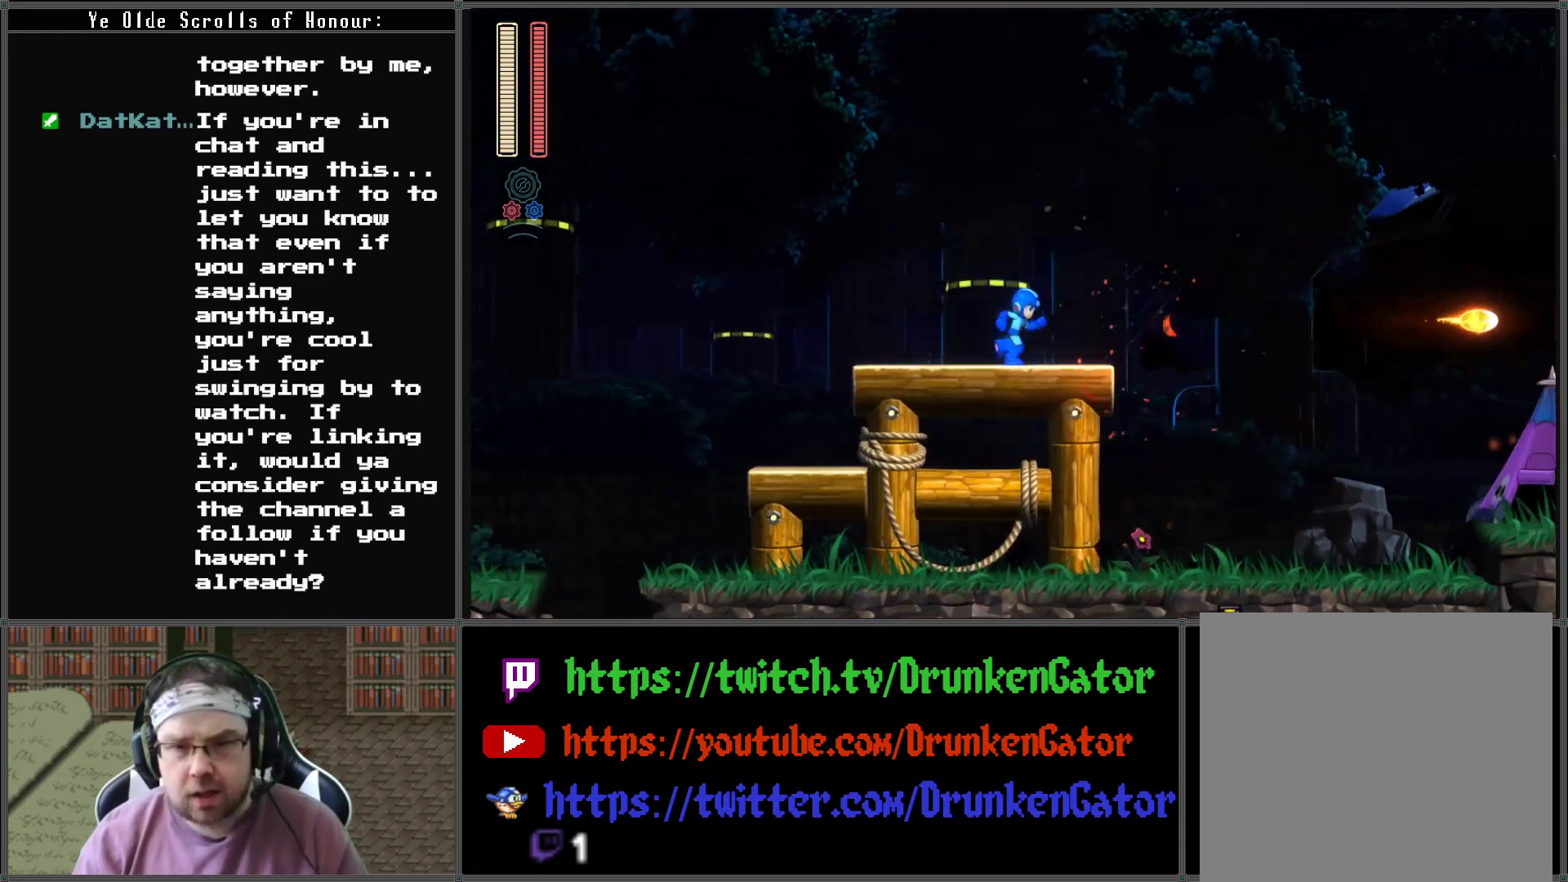
{"buttons": [], "left_stick": "center", "right_stick": "center", "events": [[500, "DPAD_RIGHT", "up"]]}
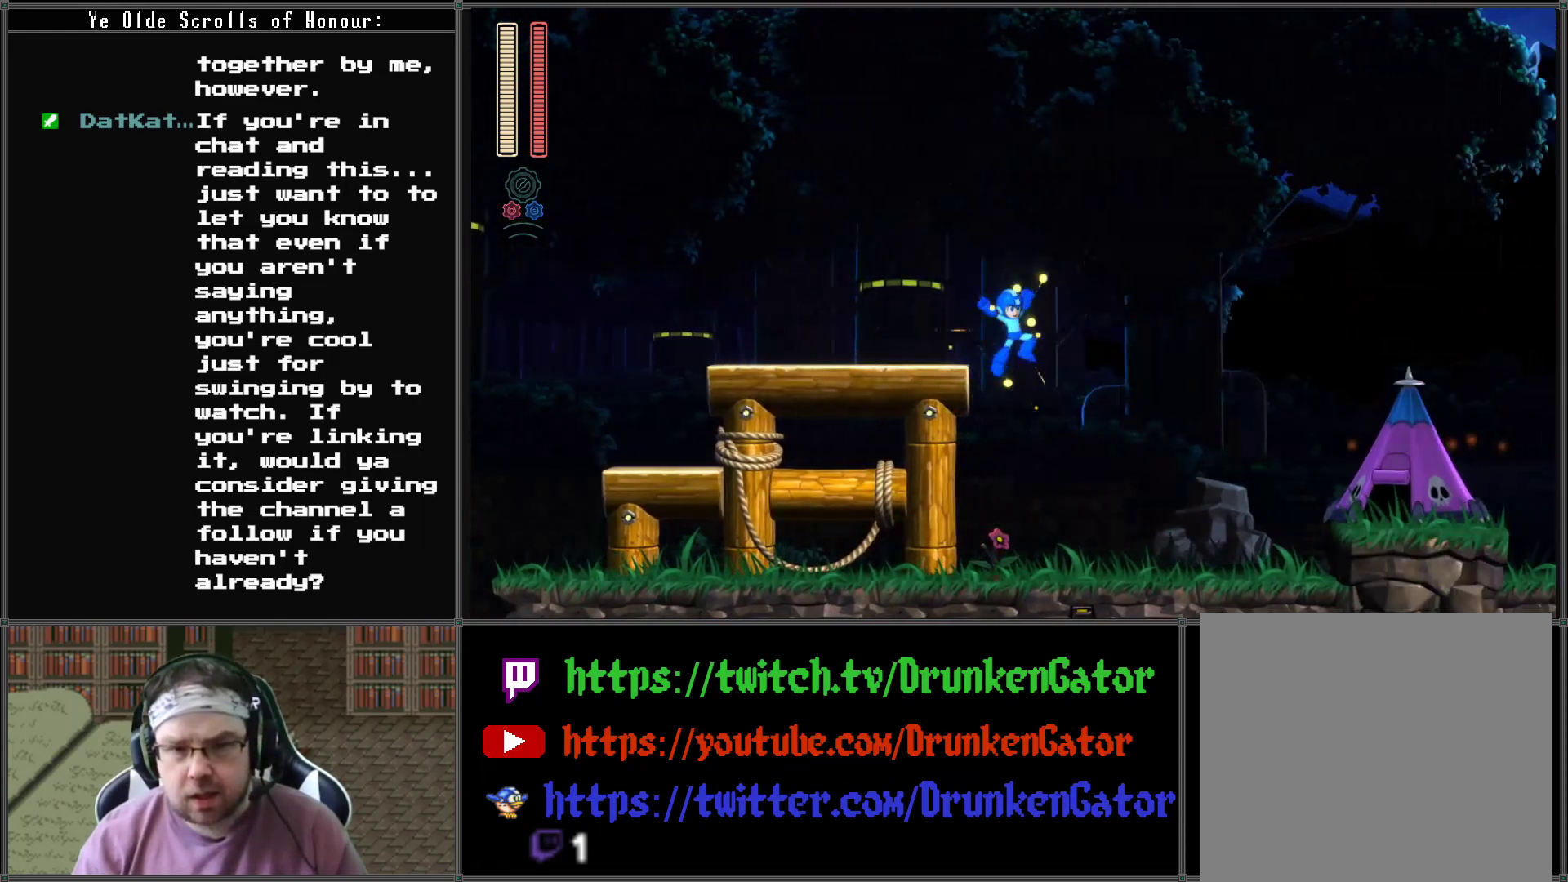
{"buttons": ["DPAD_RIGHT"], "left_stick": "center", "right_stick": "center", "events": [[233, "DPAD_RIGHT", "down"], [233, "X", "down"], [400, "X", "up"]]}
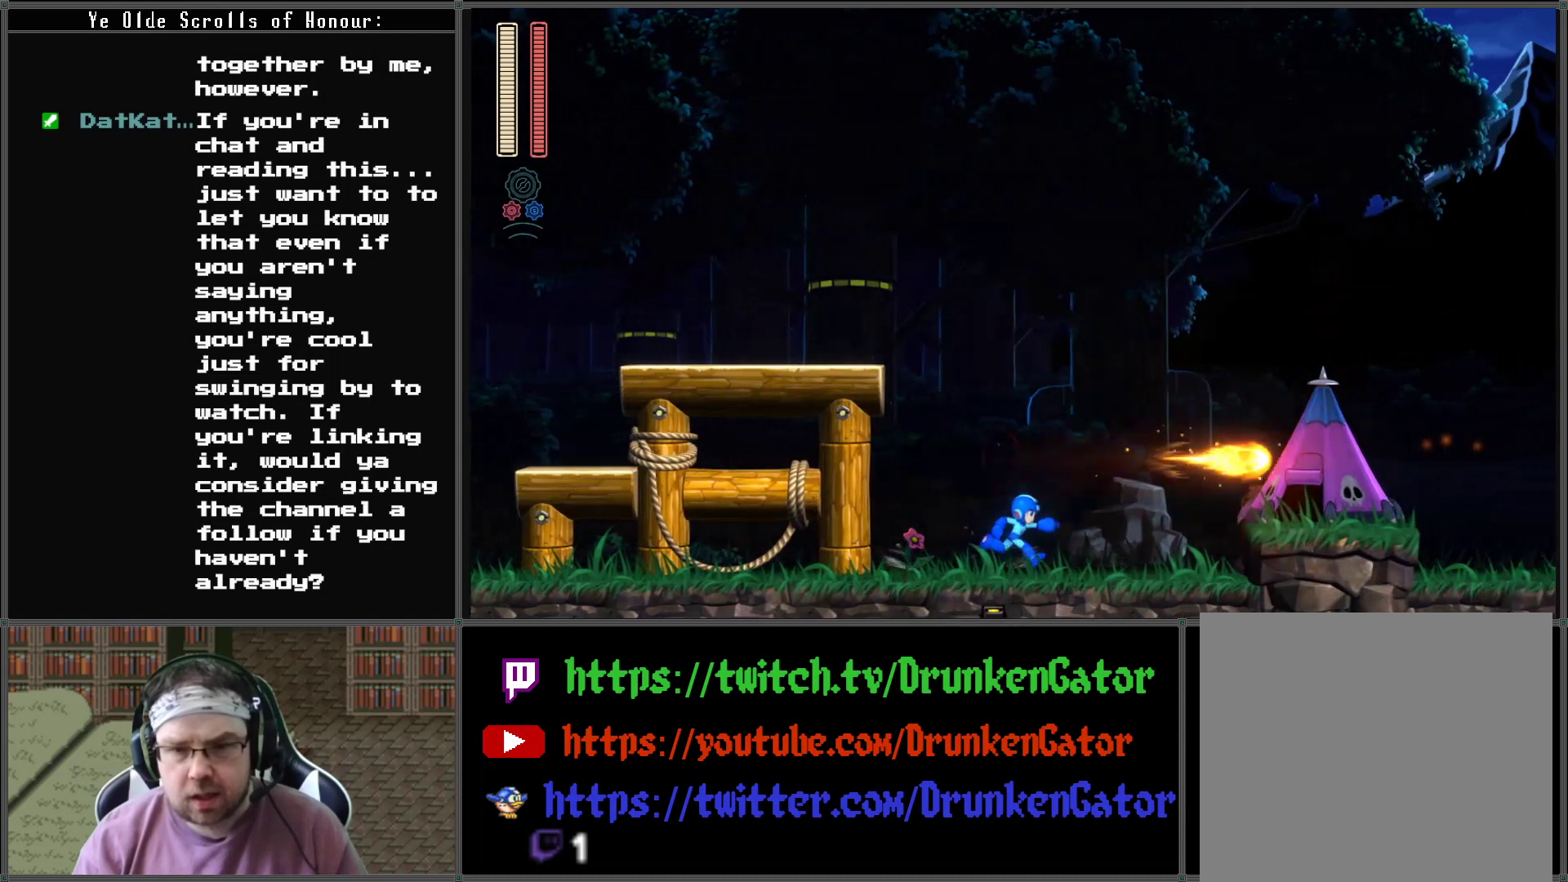
{"buttons": ["A", "DPAD_RIGHT"], "left_stick": "center", "right_stick": "center", "events": [[333, "A", "down"]]}
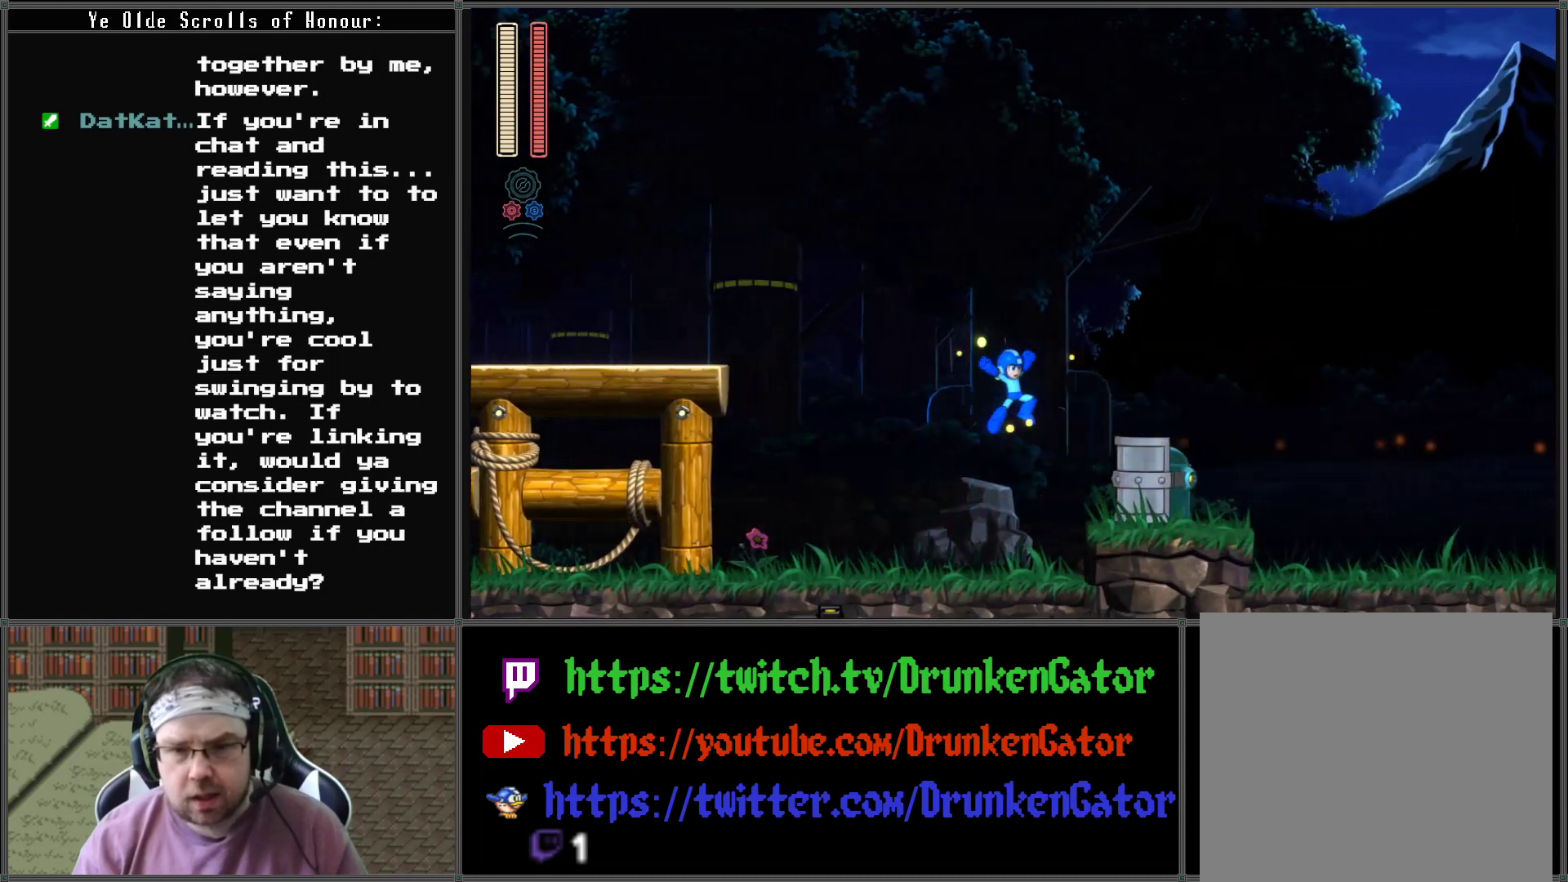
{"buttons": [], "left_stick": "center", "right_stick": "center", "events": [[100, "A", "up"], [133, "DPAD_RIGHT", "up"], [300, "DPAD_RIGHT", "down"], [400, "DPAD_RIGHT", "up"]]}
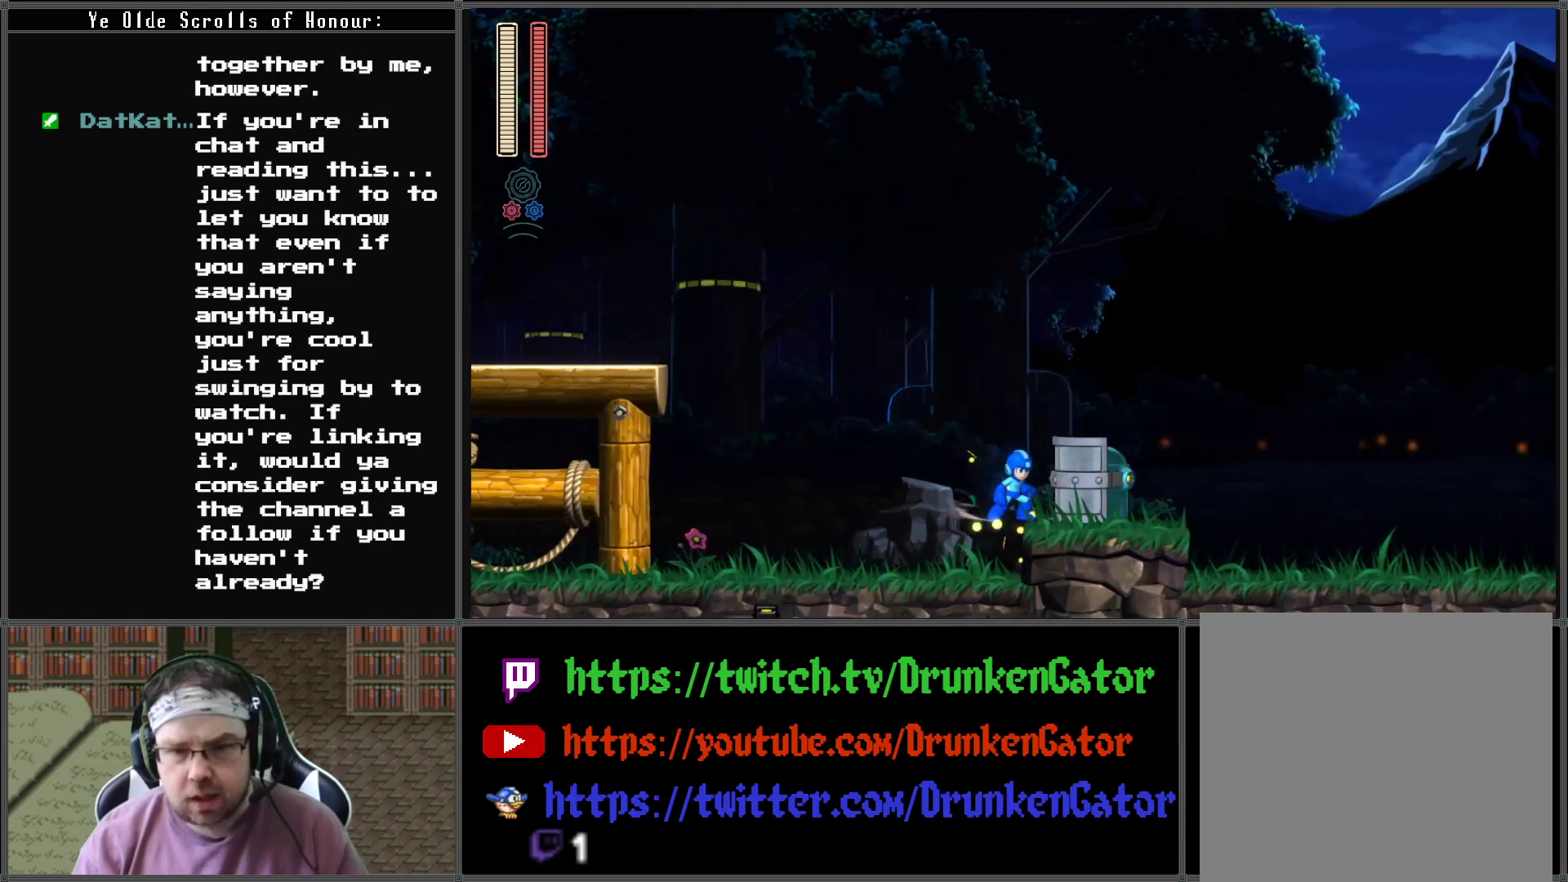
{"buttons": [], "left_stick": "center", "right_stick": "center", "events": []}
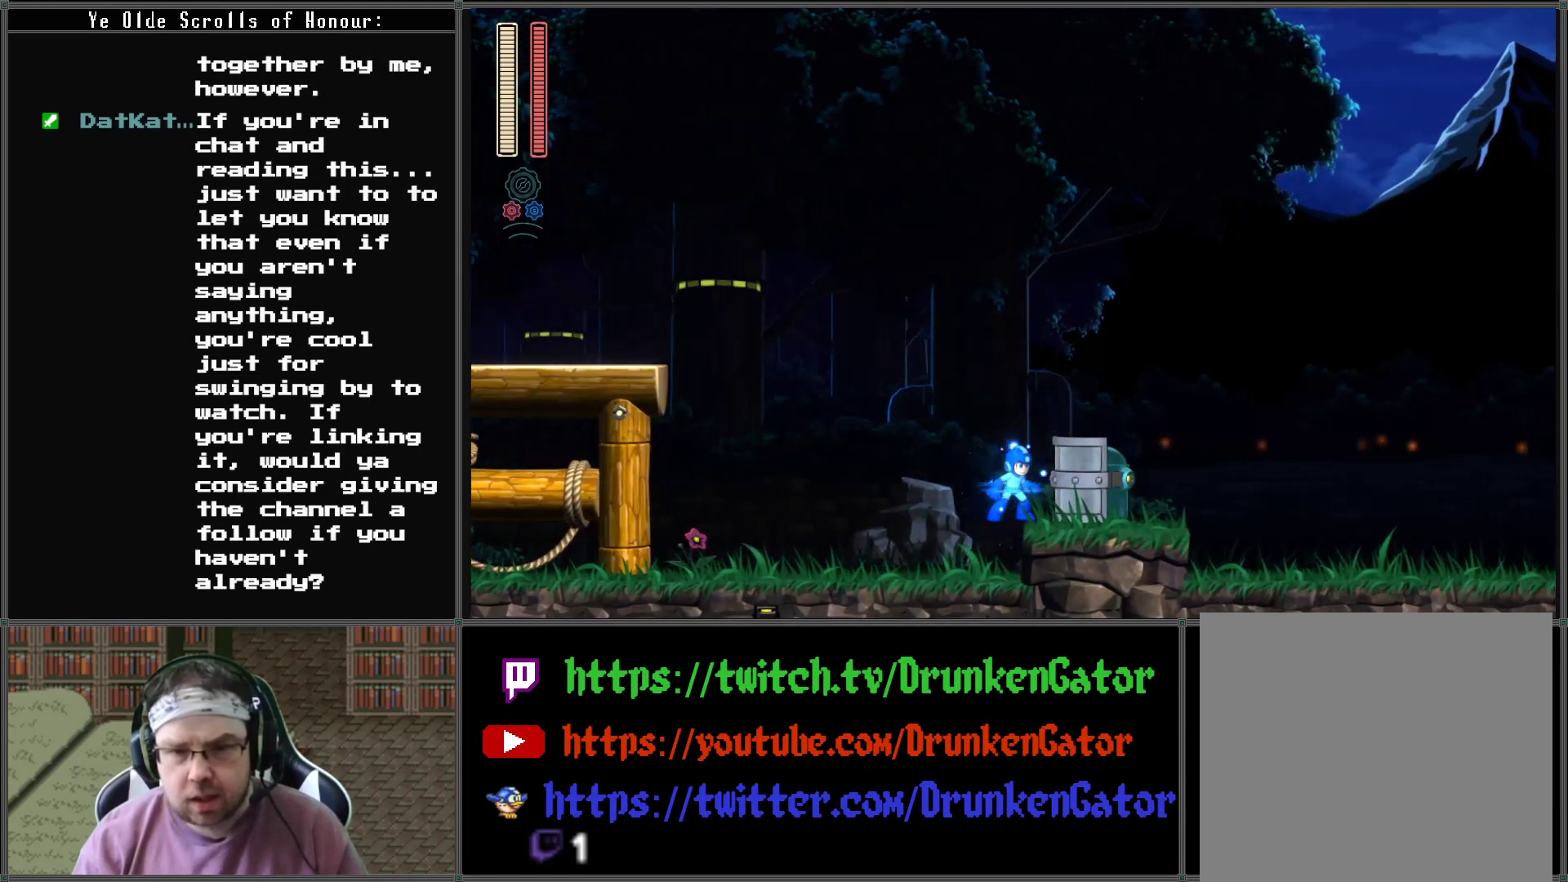
{"buttons": [], "left_stick": "center", "right_stick": "center", "events": []}
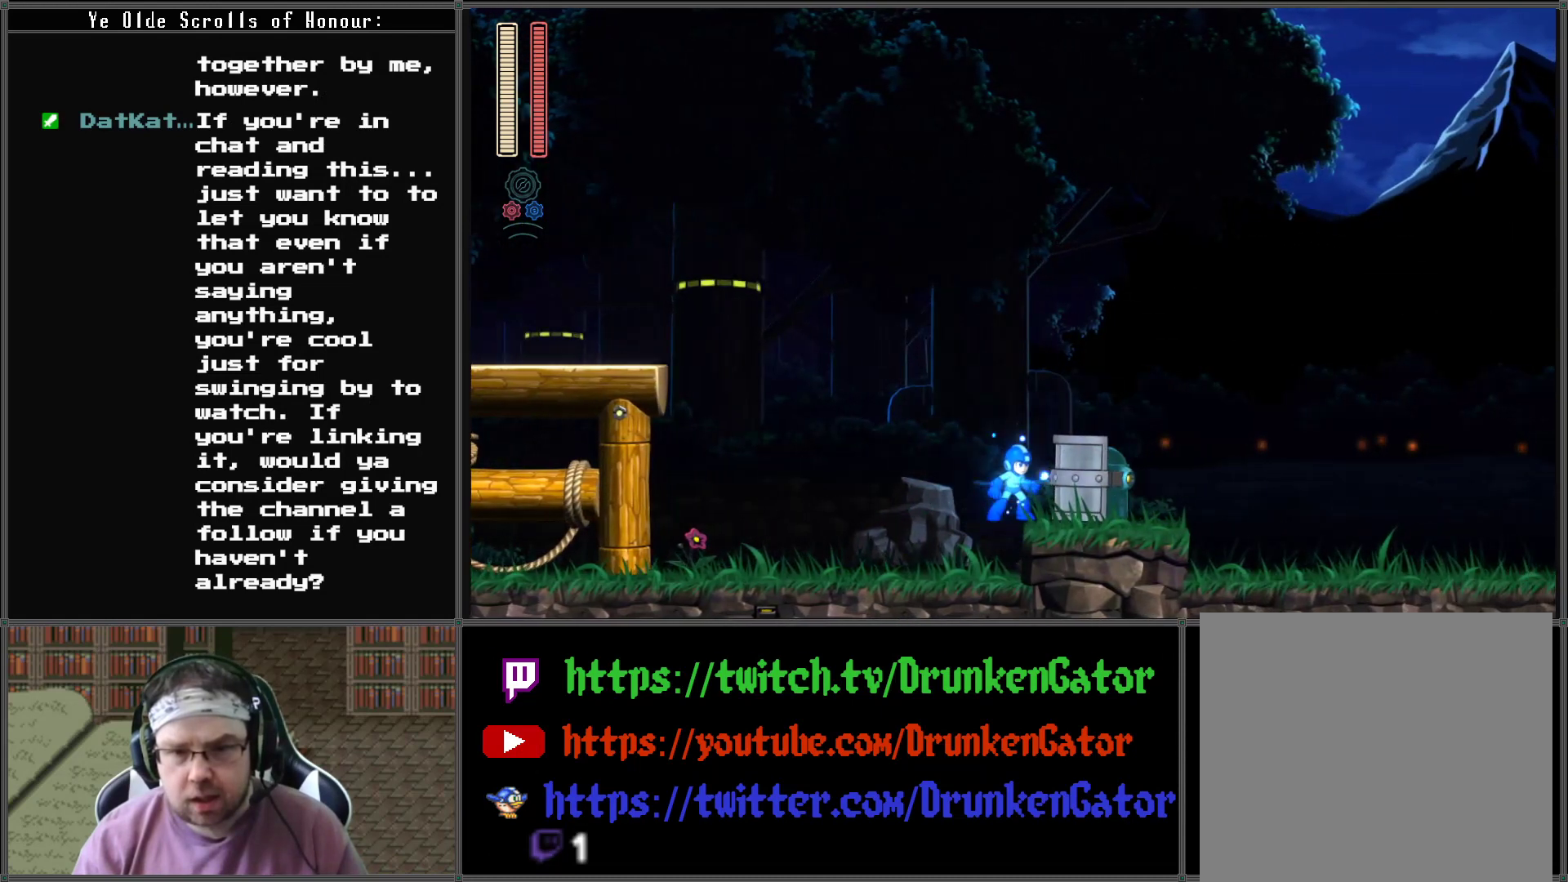
{"buttons": [], "left_stick": "center", "right_stick": "center", "events": [[267, "X", "down"], [400, "X", "up"]]}